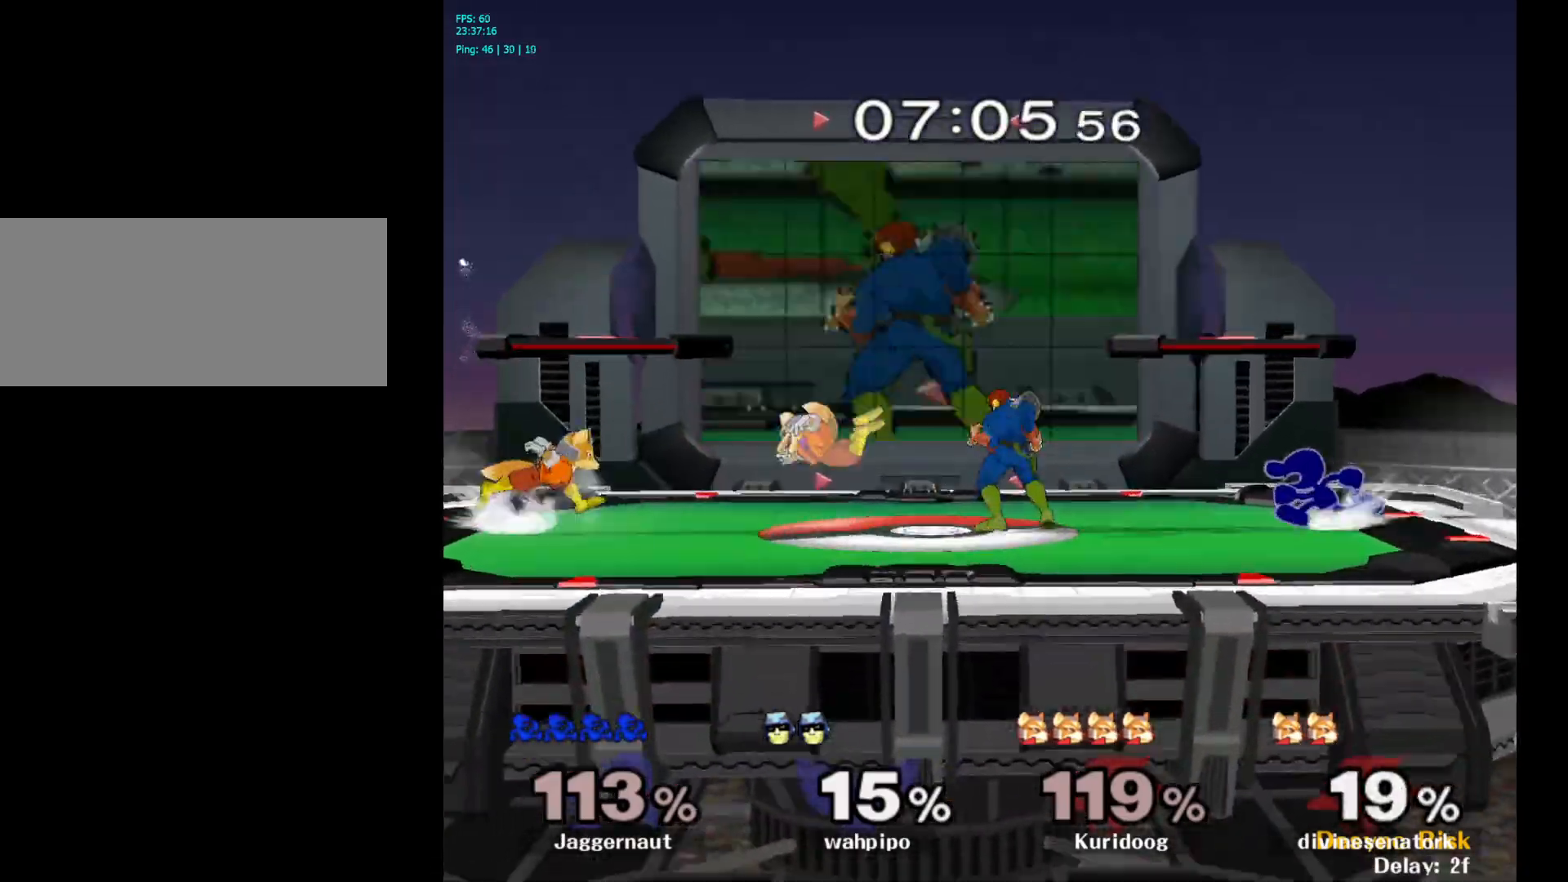
Gameplay with a controller (Nintendo layout); each line is a JSON object with the inputs held at the frame after it. "events" lists button and stick changes between this image and that frame as [ms after this image, input, new state], when the widget could be followed in between. Not read: L3 R3.
{"buttons": [], "left_stick": "left", "right_stick": "center", "events": [[133, "Y", "down"], [150, "left_stick", "down-right"], [200, "R1", "down"], [267, "Y", "up"], [300, "left_stick", "center"], [333, "R1", "up"], [400, "left_stick", "left"]]}
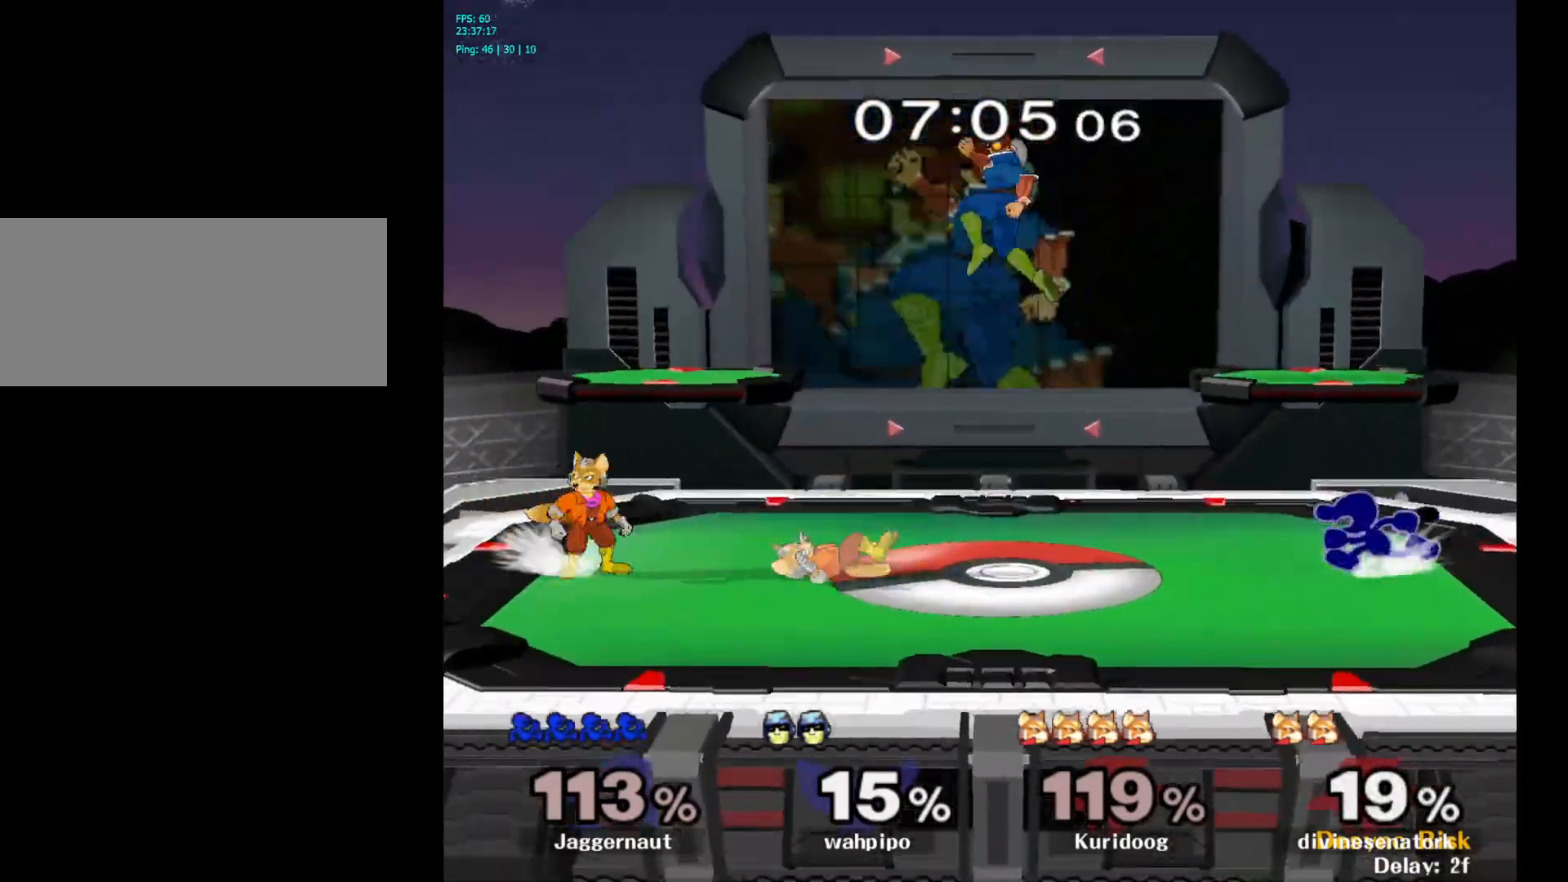
{"buttons": [], "left_stick": "left", "right_stick": "center", "events": [[50, "left_stick", "down"], [83, "Y", "down"], [117, "left_stick", "down-right"], [133, "R1", "down"], [183, "Y", "up"], [233, "left_stick", "center"], [267, "R1", "up"], [333, "left_stick", "left"]]}
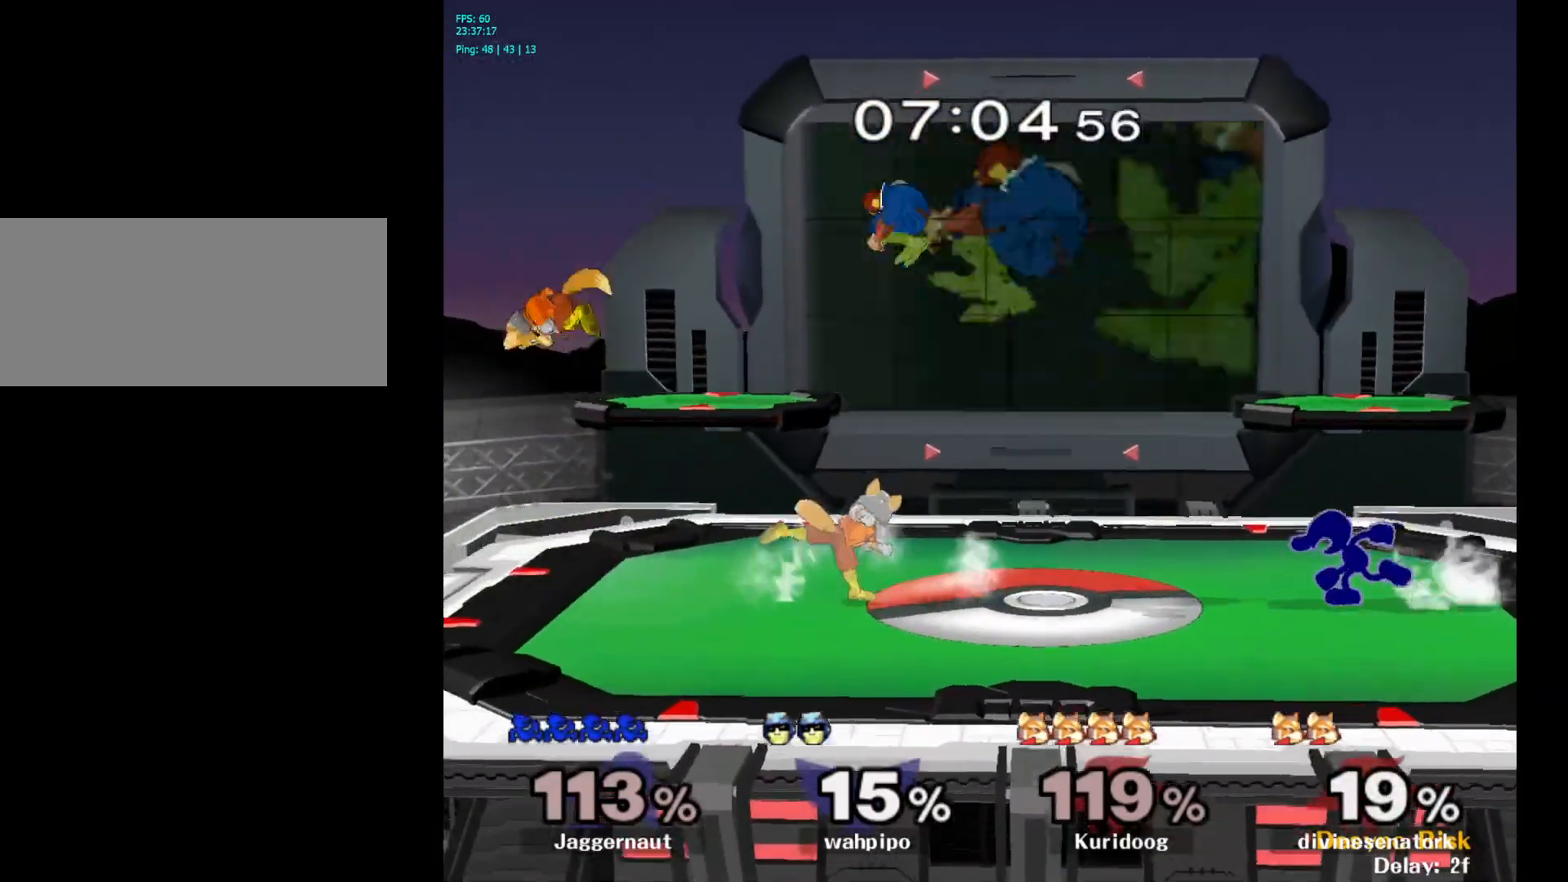
{"buttons": [], "left_stick": "center", "right_stick": "center", "events": [[83, "left_stick", "down-left"], [267, "left_stick", "center"]]}
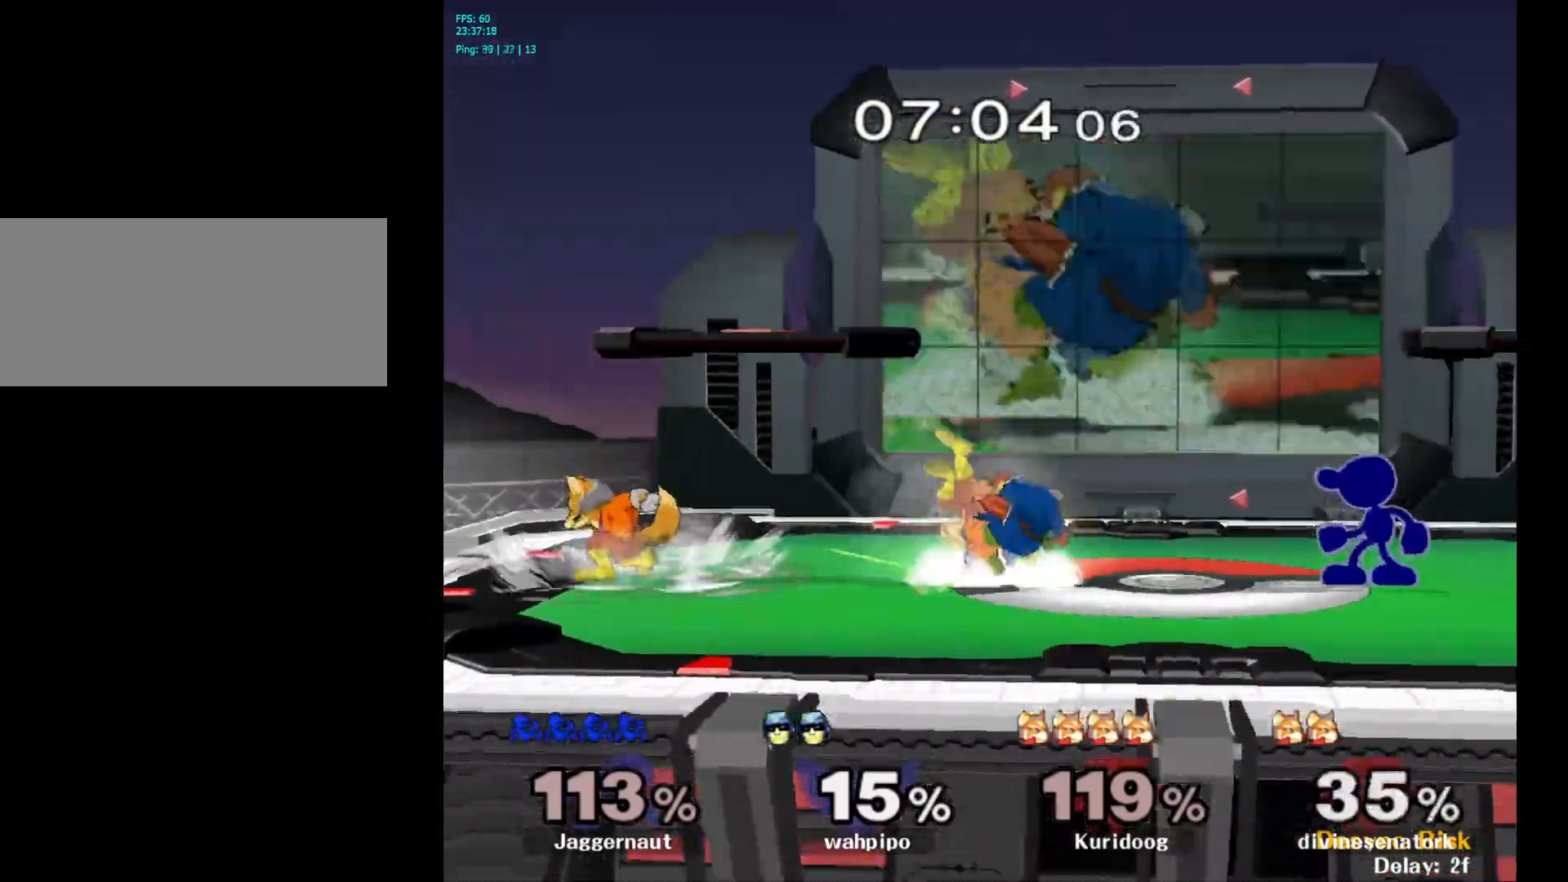
{"buttons": [], "left_stick": "center", "right_stick": "left", "events": [[500, "right_stick", "left"]]}
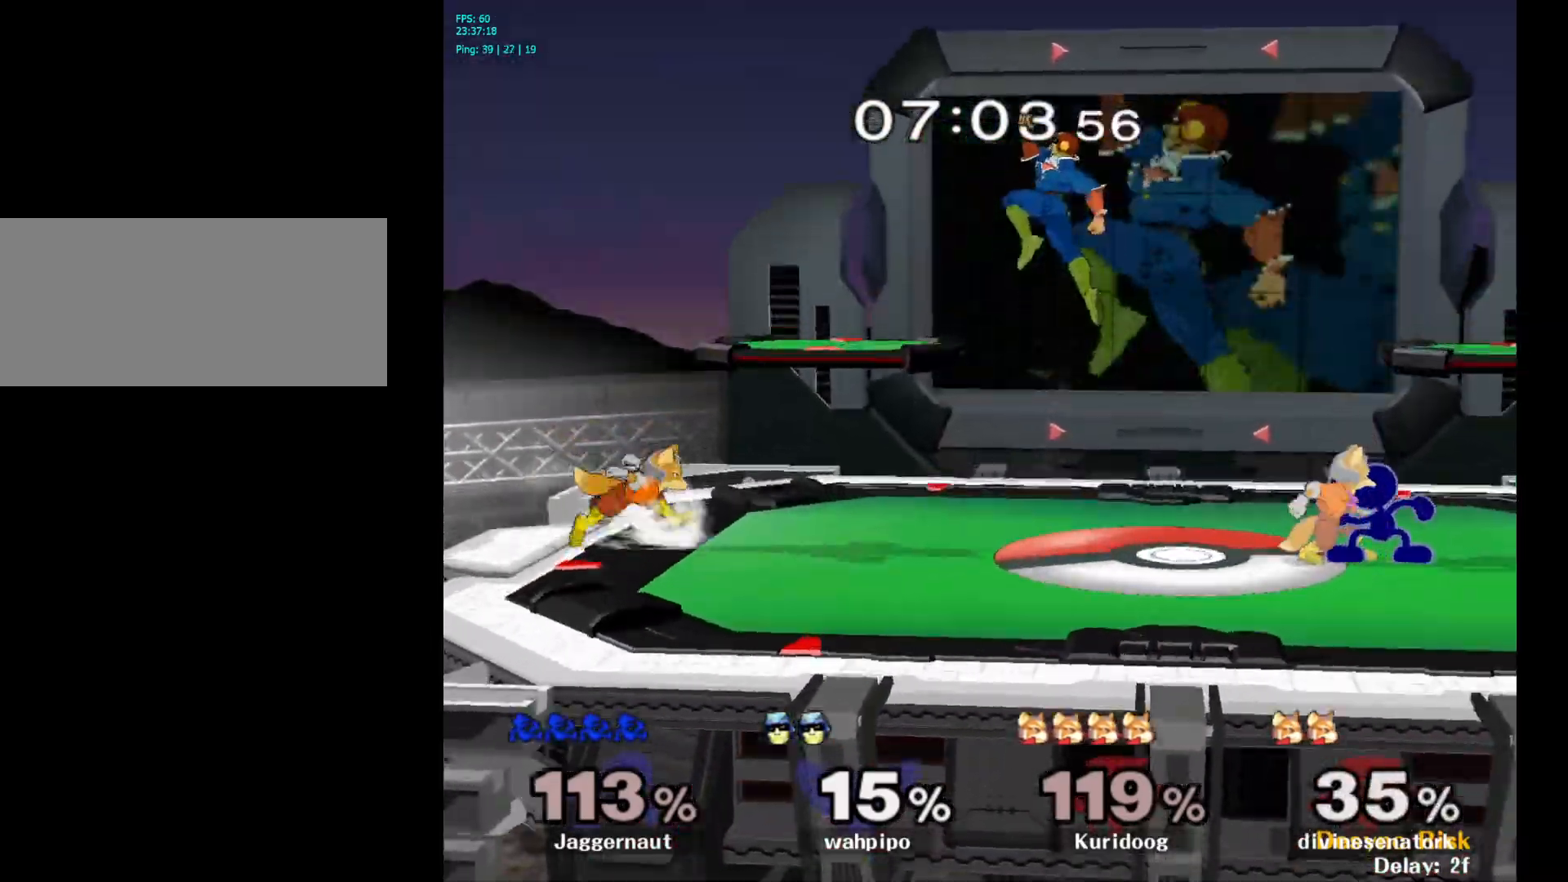
{"buttons": [], "left_stick": "center", "right_stick": "center", "events": [[67, "right_stick", "center"]]}
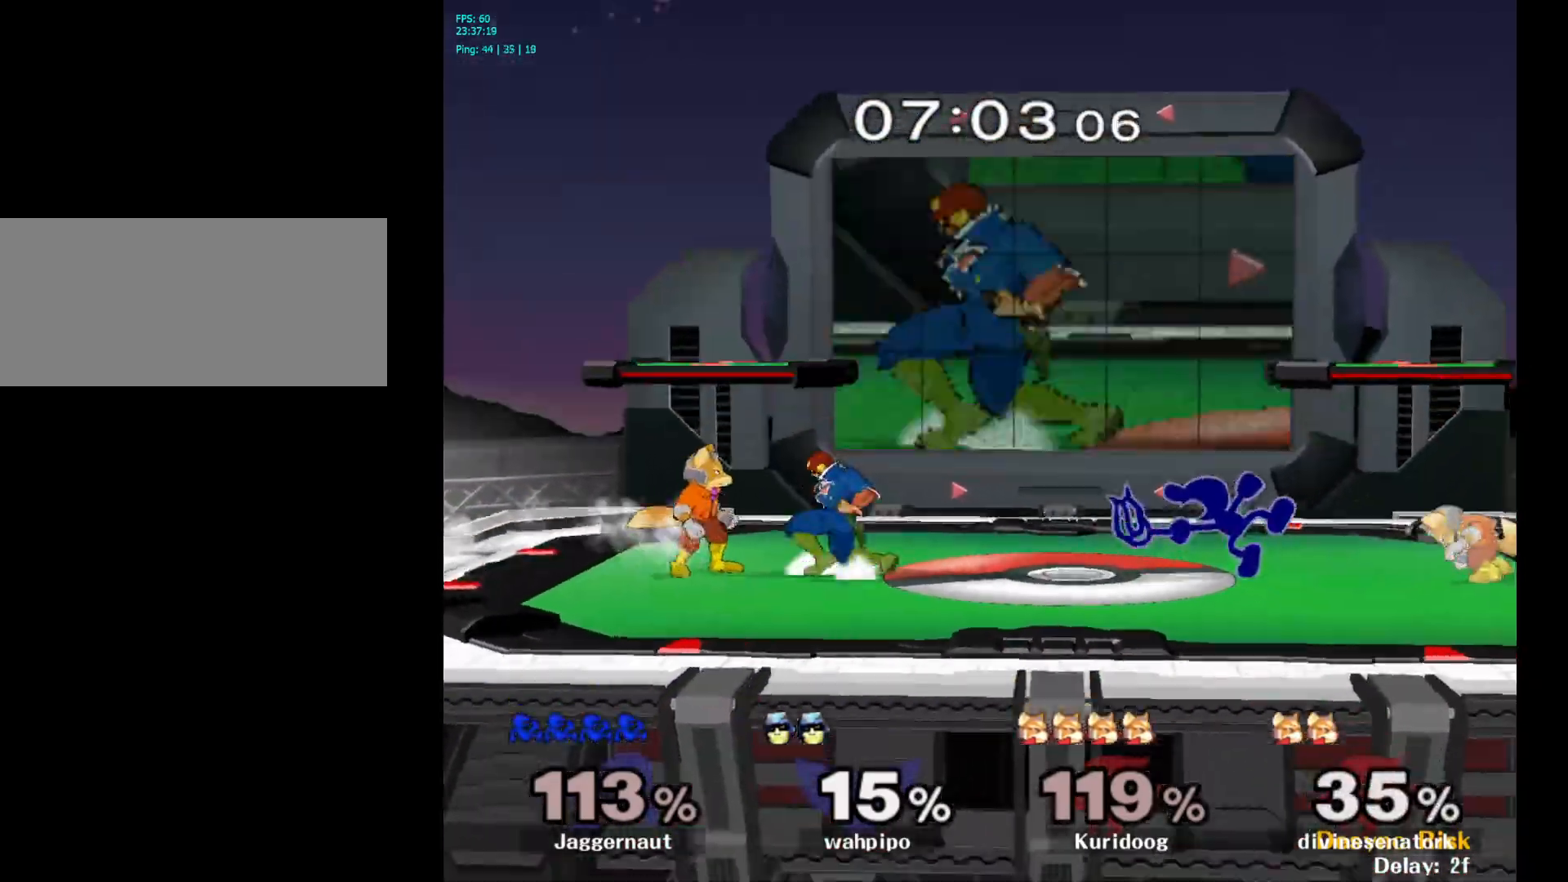
{"buttons": [], "left_stick": "right", "right_stick": "center", "events": [[250, "left_stick", "left"], [383, "Y", "down"], [417, "left_stick", "right"], [433, "Y", "up"]]}
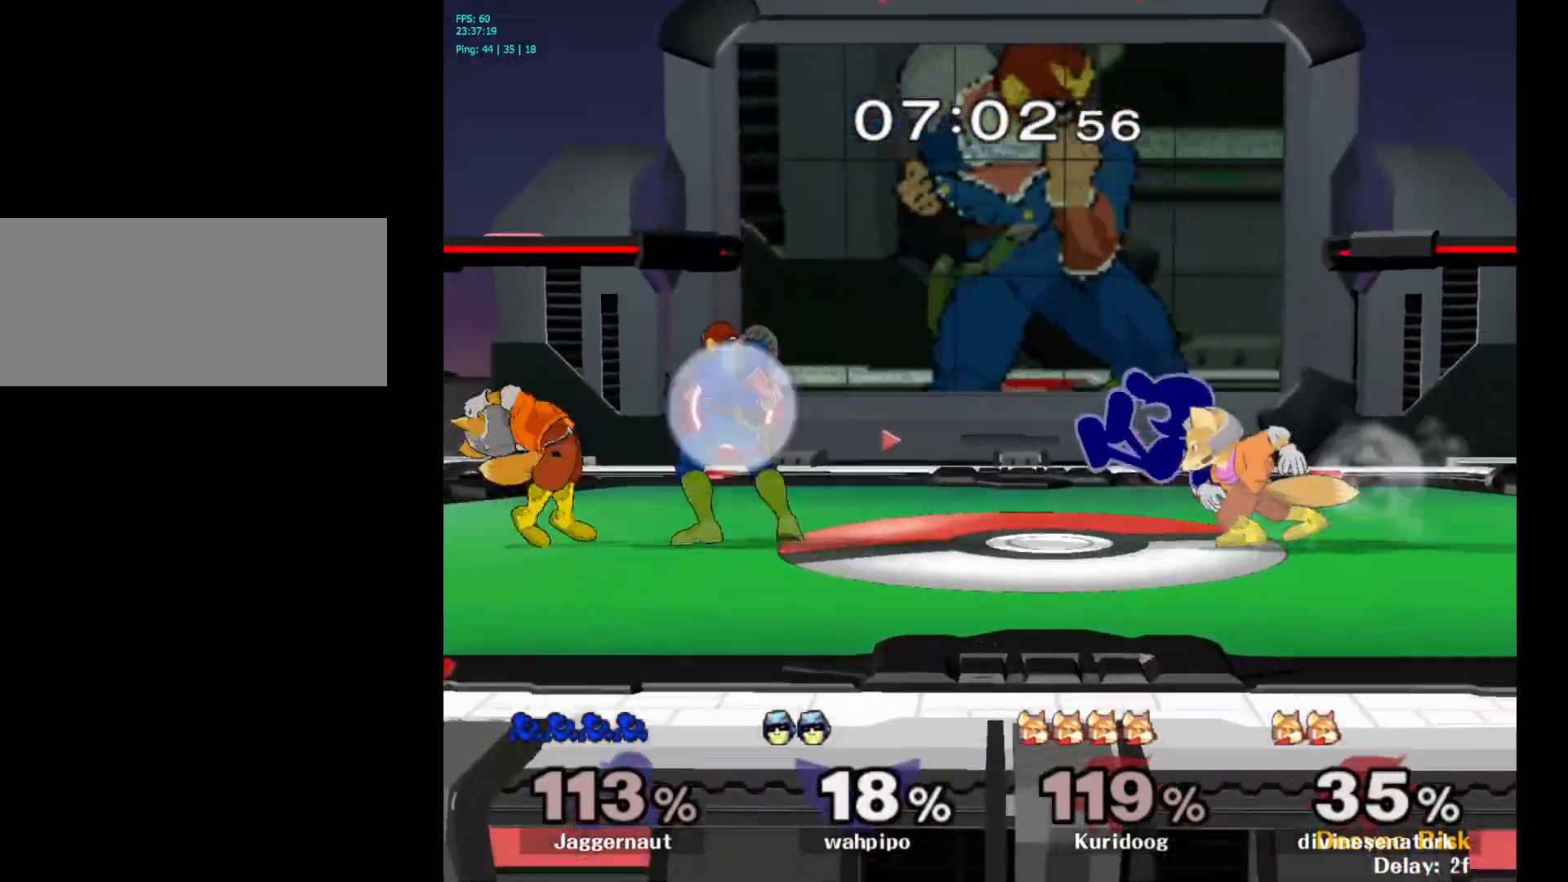
{"buttons": ["R1"], "left_stick": "right", "right_stick": "center", "events": [[17, "A", "down"], [133, "A", "up"], [400, "R1", "down"]]}
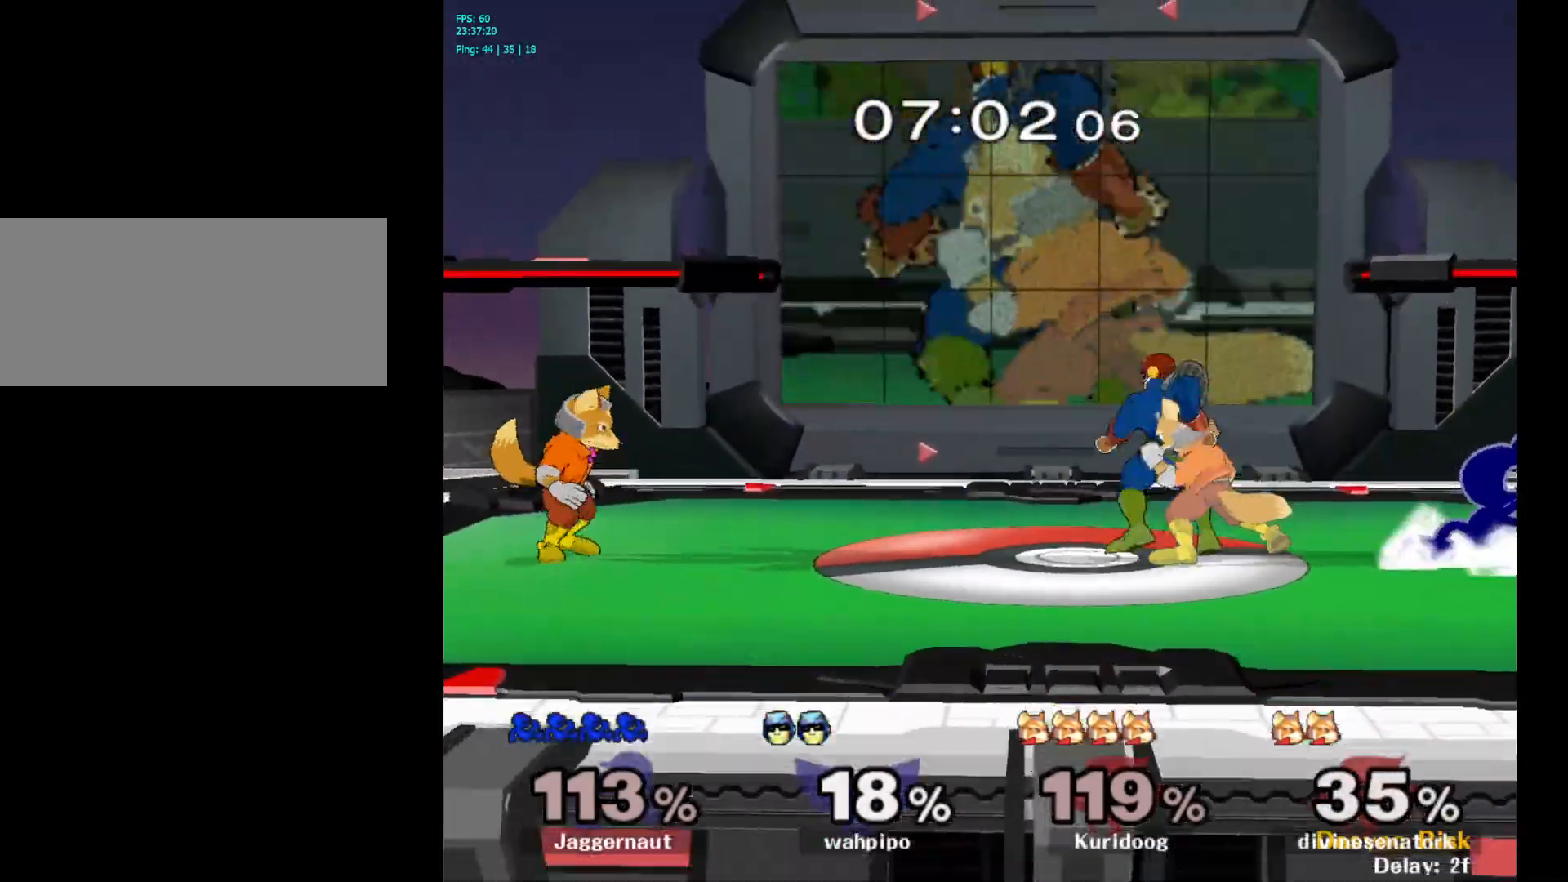
{"buttons": ["A"], "left_stick": "up", "right_stick": "center", "events": [[67, "left_stick", "up"], [83, "R1", "up"], [233, "A", "down"], [333, "A", "up"], [400, "A", "down"]]}
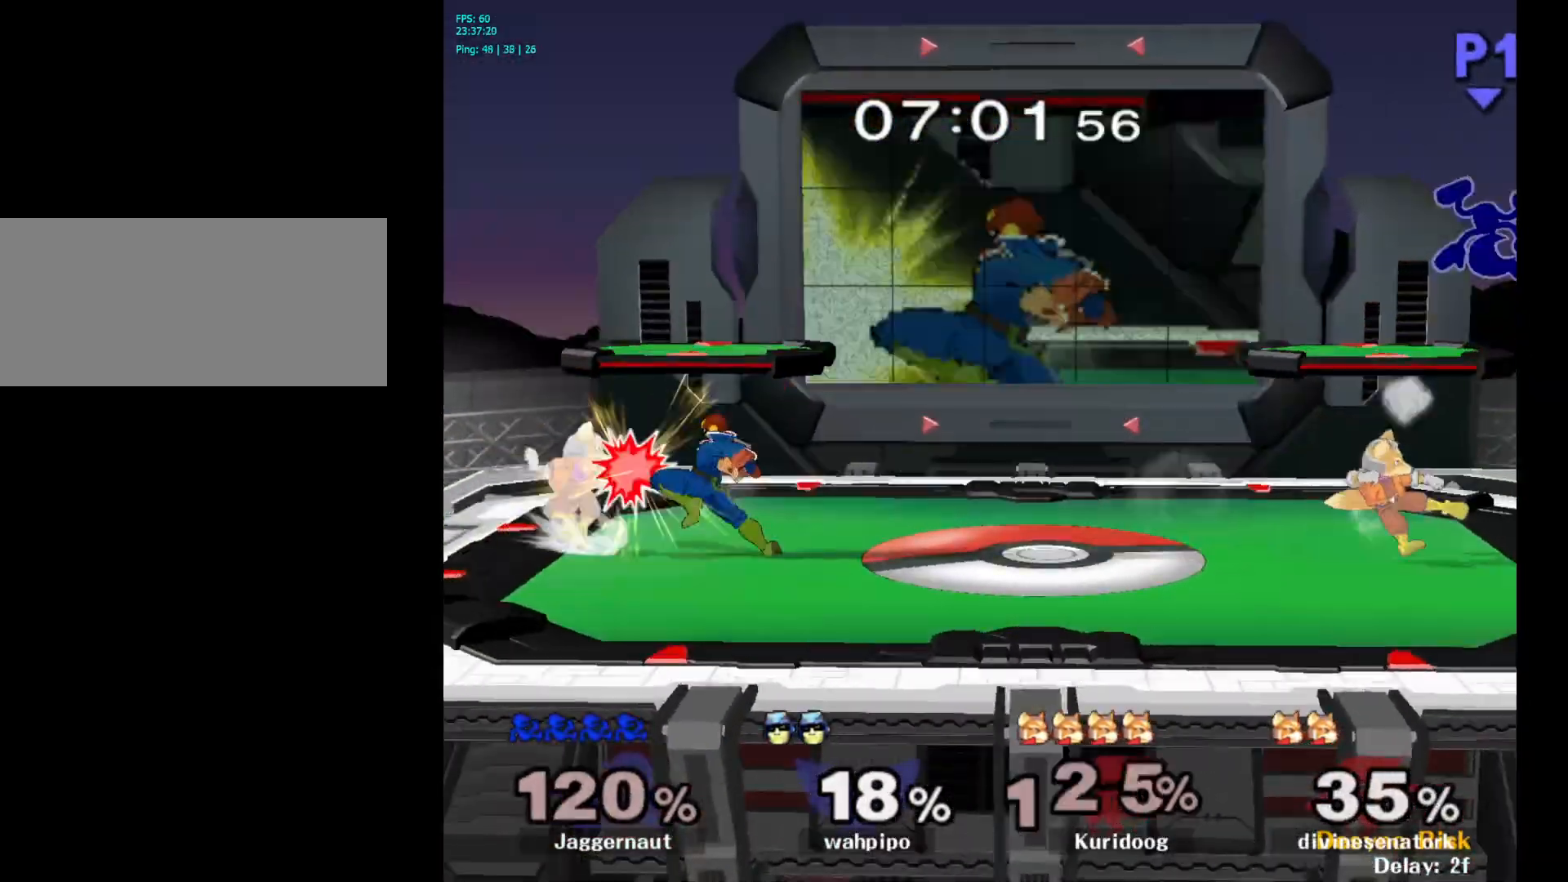
{"buttons": [], "left_stick": "right", "right_stick": "center", "events": [[17, "A", "up"], [100, "left_stick", "center"], [217, "left_stick", "right"]]}
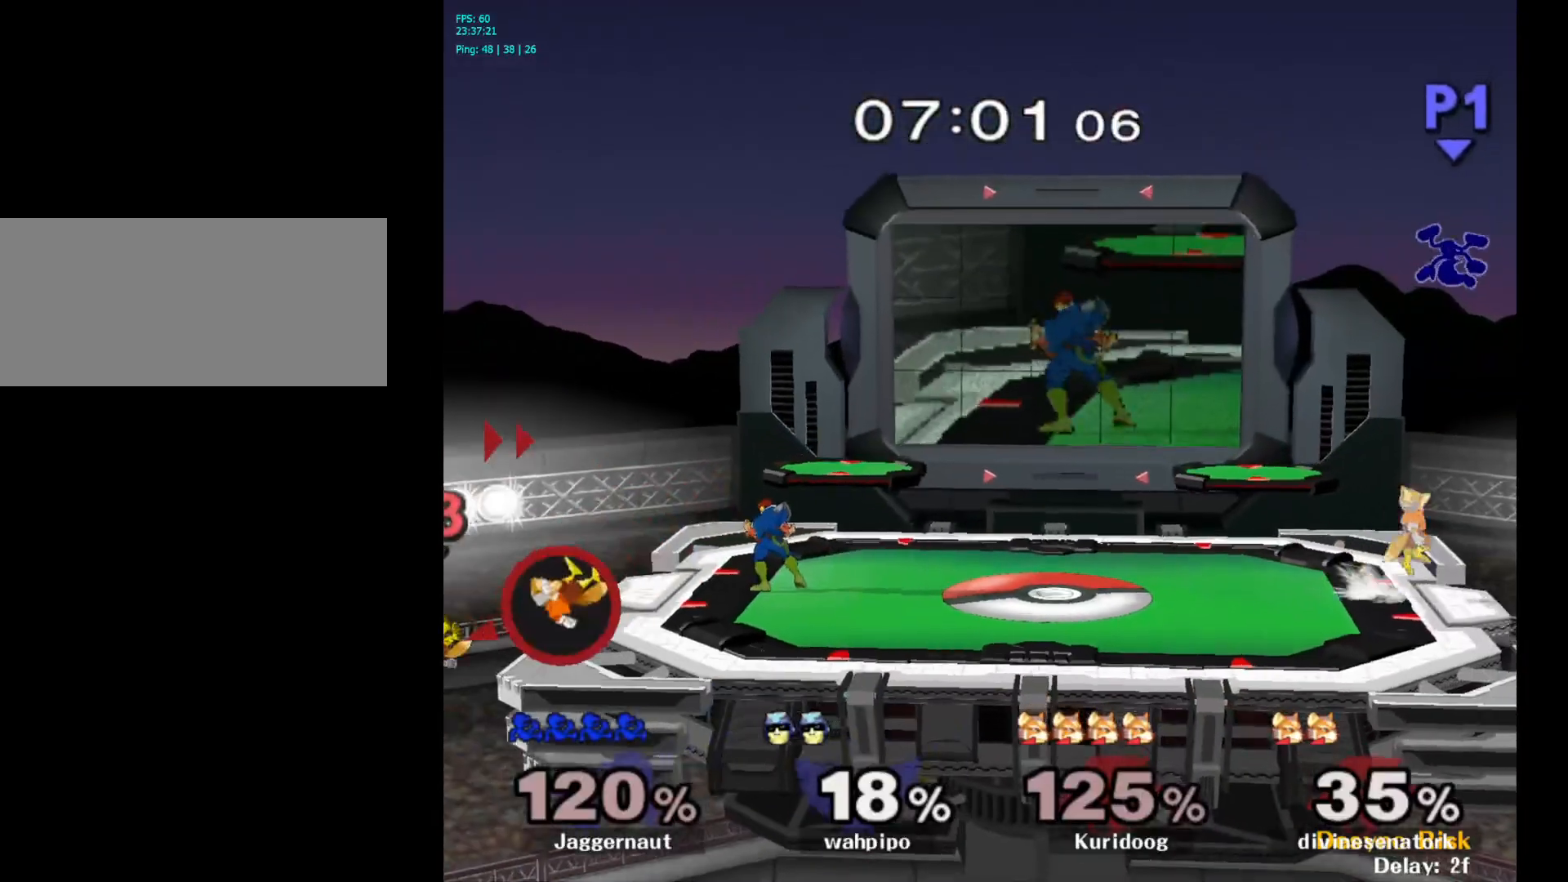
{"buttons": [], "left_stick": "up-left", "right_stick": "center", "events": [[17, "Y", "down"], [50, "left_stick", "center"], [117, "Y", "up"], [183, "Y", "down"], [183, "left_stick", "up"], [317, "Y", "up"], [467, "left_stick", "up-left"]]}
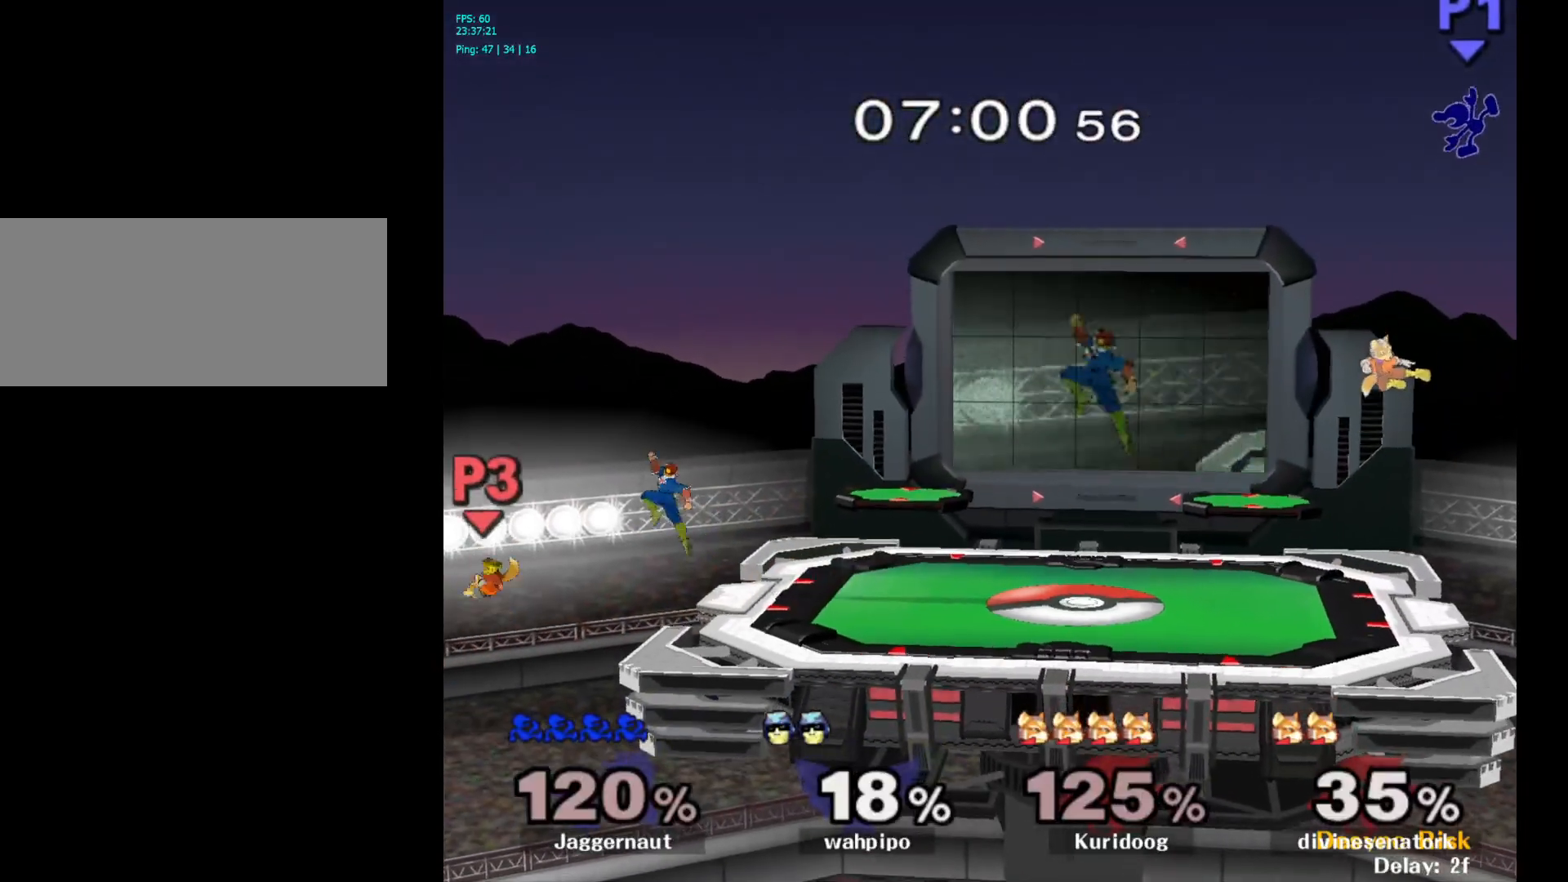
{"buttons": [], "left_stick": "left", "right_stick": "center", "events": [[117, "left_stick", "down-left"], [217, "right_stick", "down"], [283, "left_stick", "left"], [333, "right_stick", "center"]]}
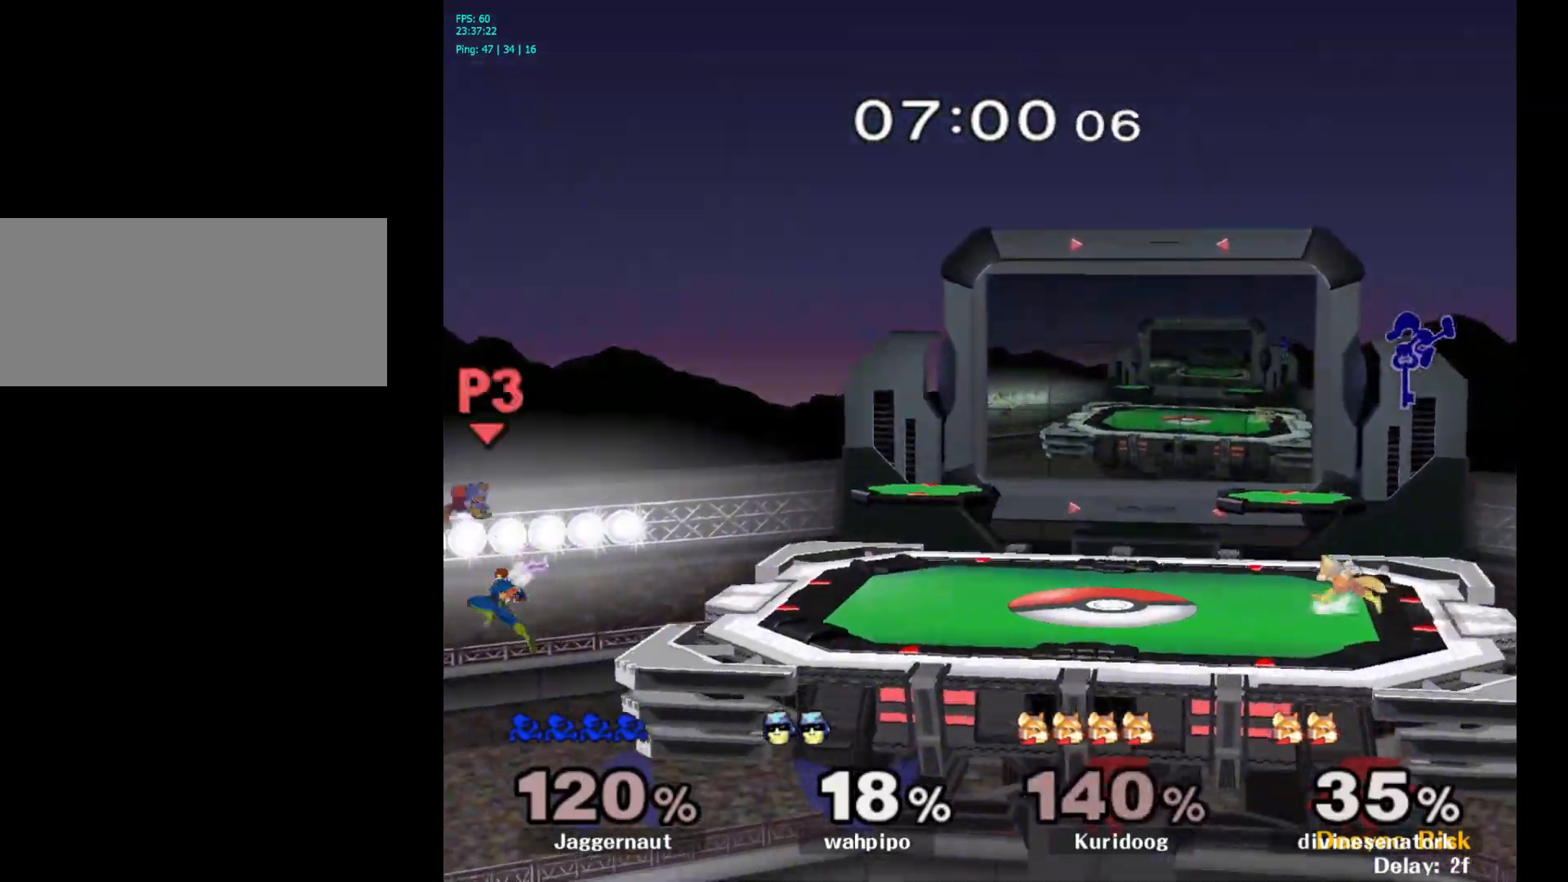
{"buttons": ["R1"], "left_stick": "down-left", "right_stick": "center", "events": [[450, "R1", "down"], [467, "left_stick", "down-left"]]}
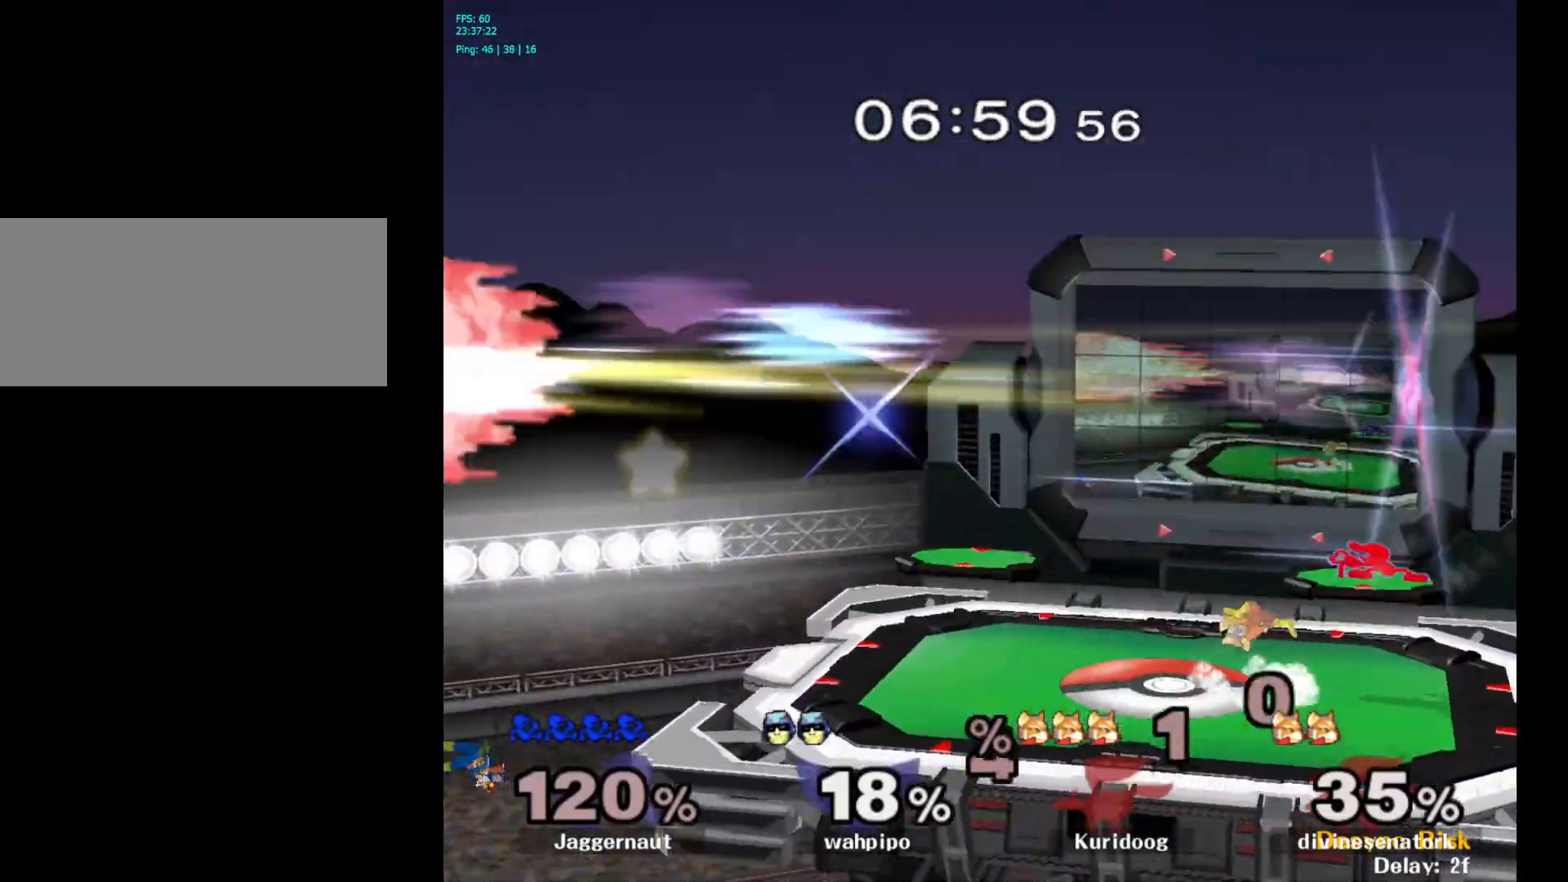
{"buttons": ["R1"], "left_stick": "down-left", "right_stick": "center", "events": [[117, "left_stick", "left"], [483, "left_stick", "down-left"]]}
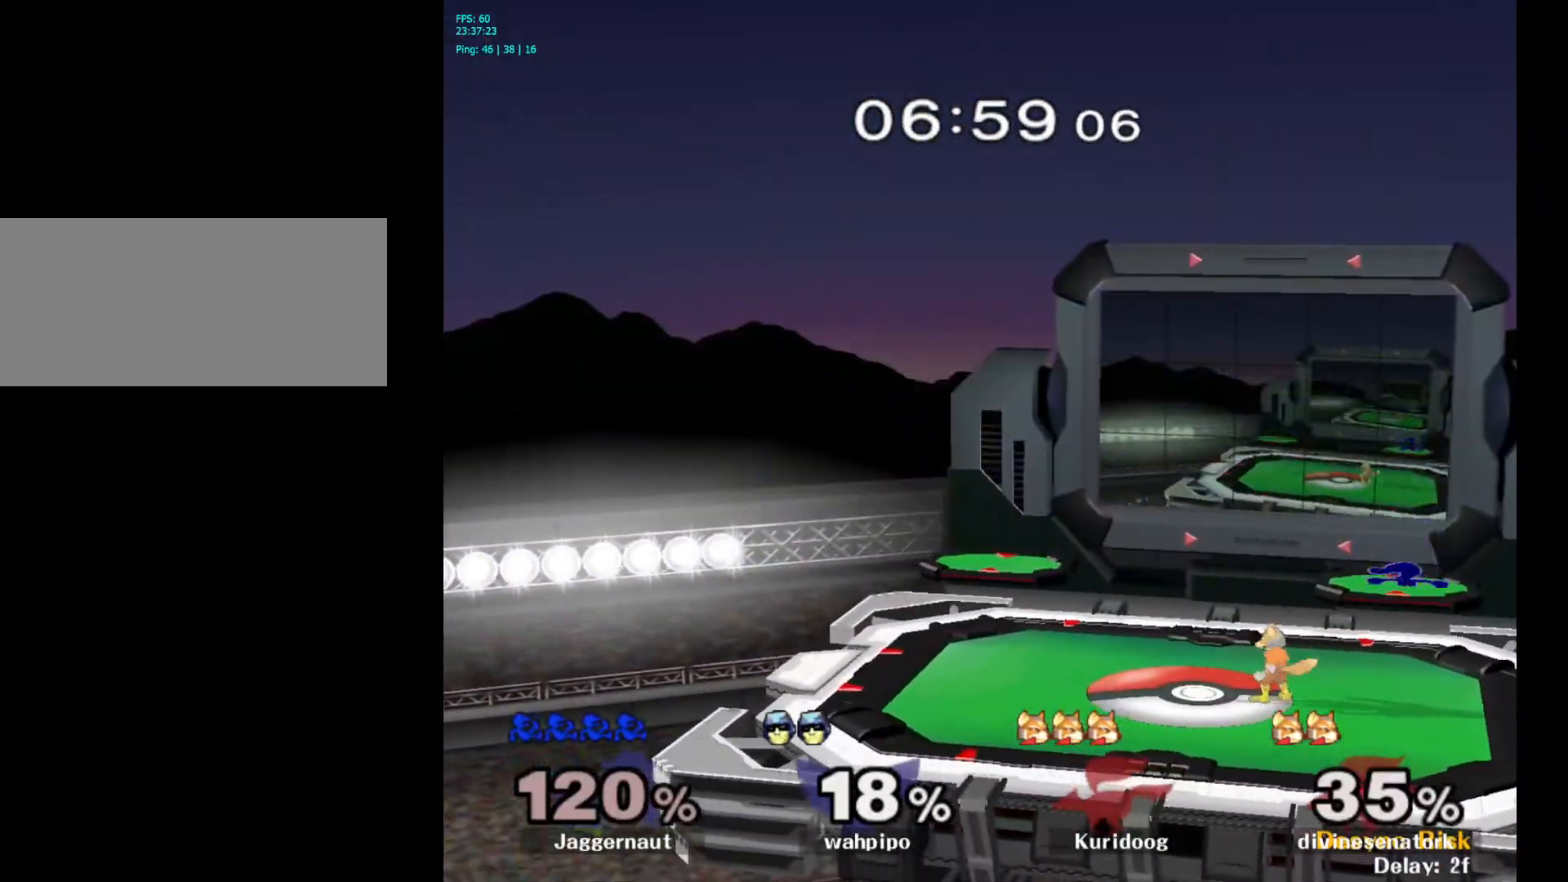
{"buttons": ["R1"], "left_stick": "down-left", "right_stick": "center", "events": [[50, "right_stick", "left"], [83, "R1", "up"], [100, "left_stick", "left"], [167, "right_stick", "center"], [350, "R1", "down"], [350, "left_stick", "down-left"]]}
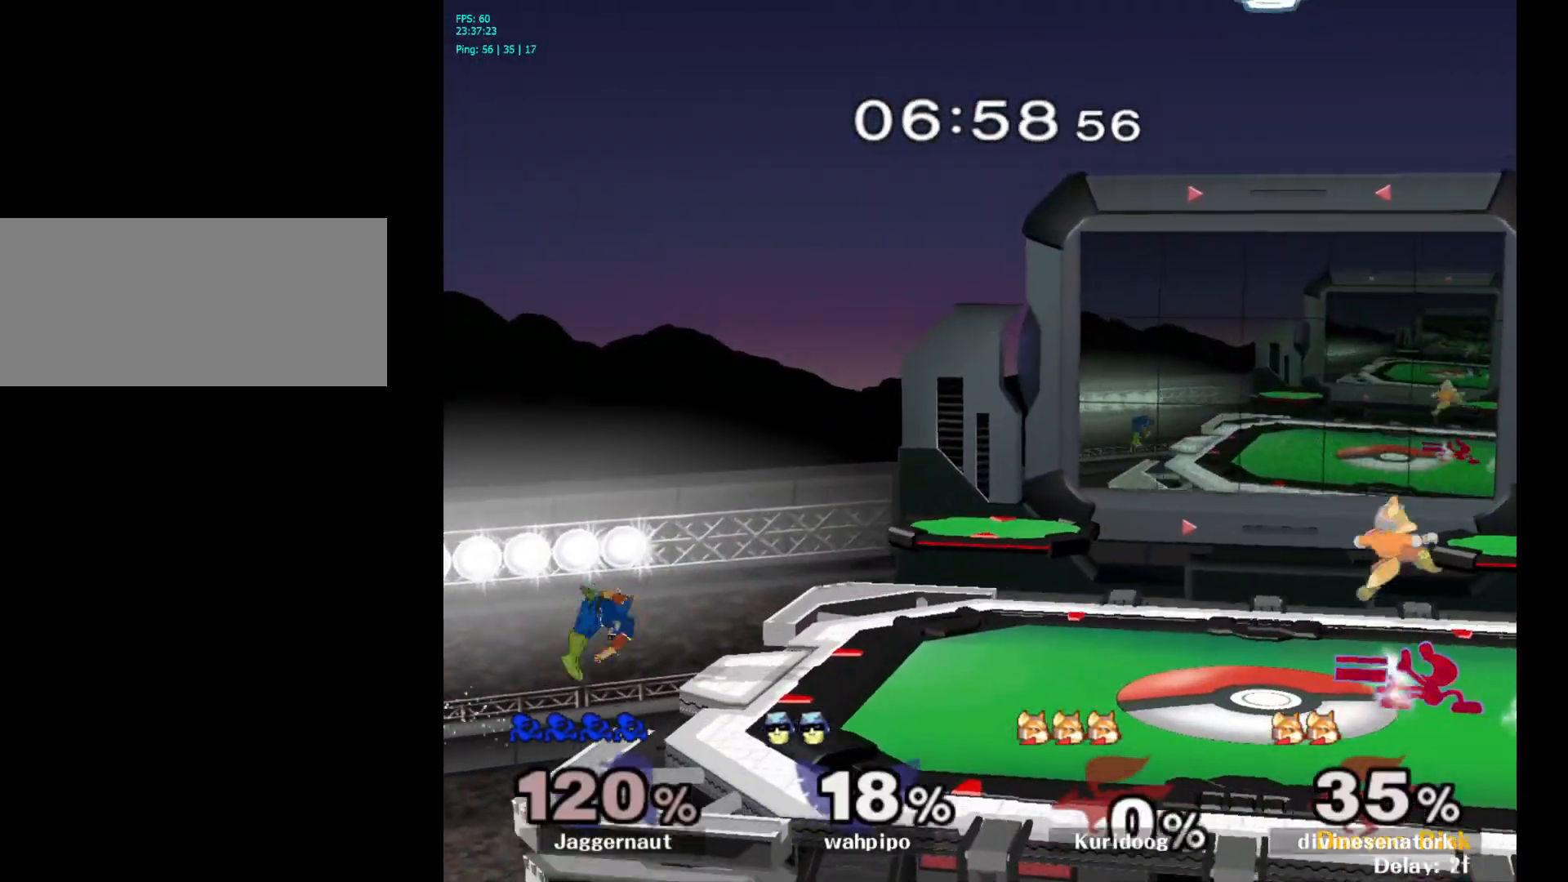
{"buttons": ["R1"], "left_stick": "center", "right_stick": "center", "events": [[167, "left_stick", "center"], [333, "A", "down"], [500, "A", "up"]]}
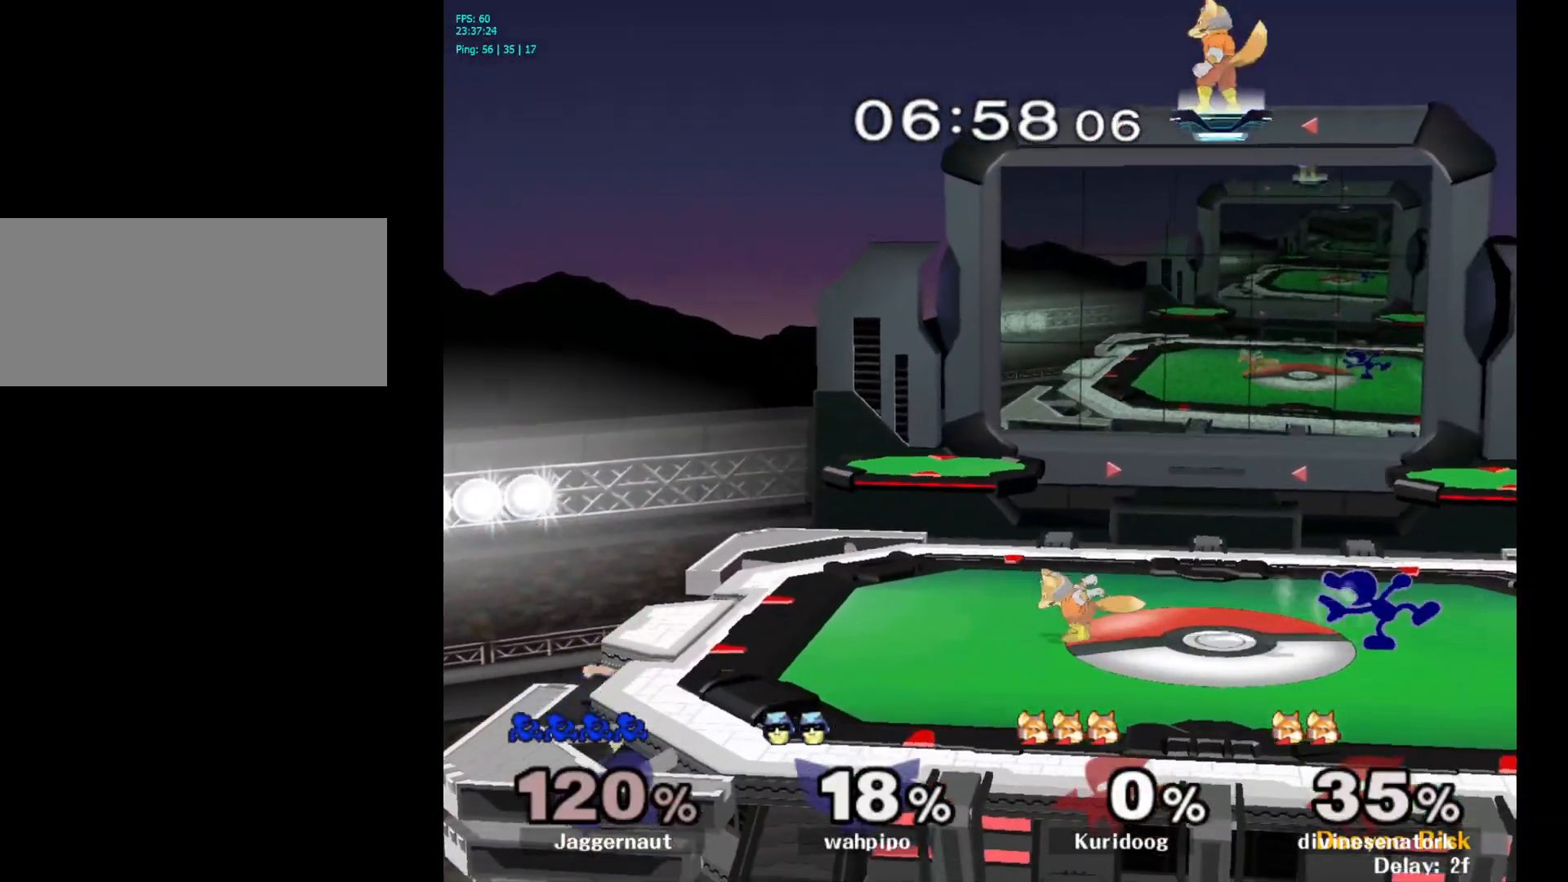
{"buttons": ["Y", "R1"], "left_stick": "down-right", "right_stick": "center", "events": [[200, "R1", "up"], [367, "Y", "down"], [367, "left_stick", "down-right"], [450, "R1", "down"]]}
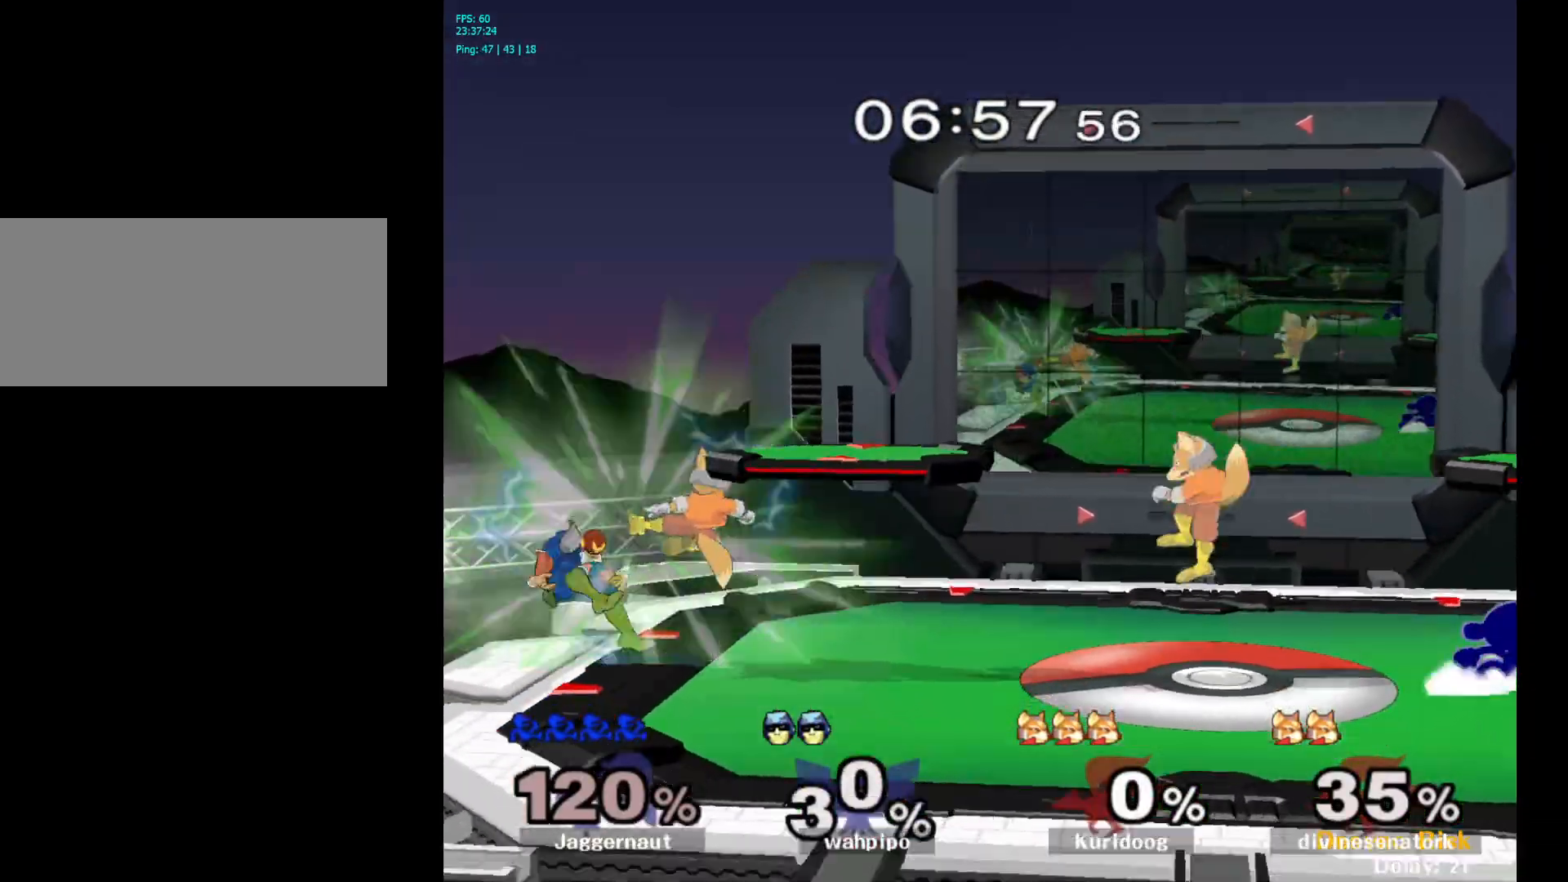
{"buttons": ["Y", "R1"], "left_stick": "down-left", "right_stick": "center", "events": [[67, "Y", "up"], [83, "R1", "up"], [83, "left_stick", "center"], [167, "Y", "down"], [300, "Y", "up"], [333, "Y", "down"], [383, "left_stick", "down-left"], [483, "R1", "down"]]}
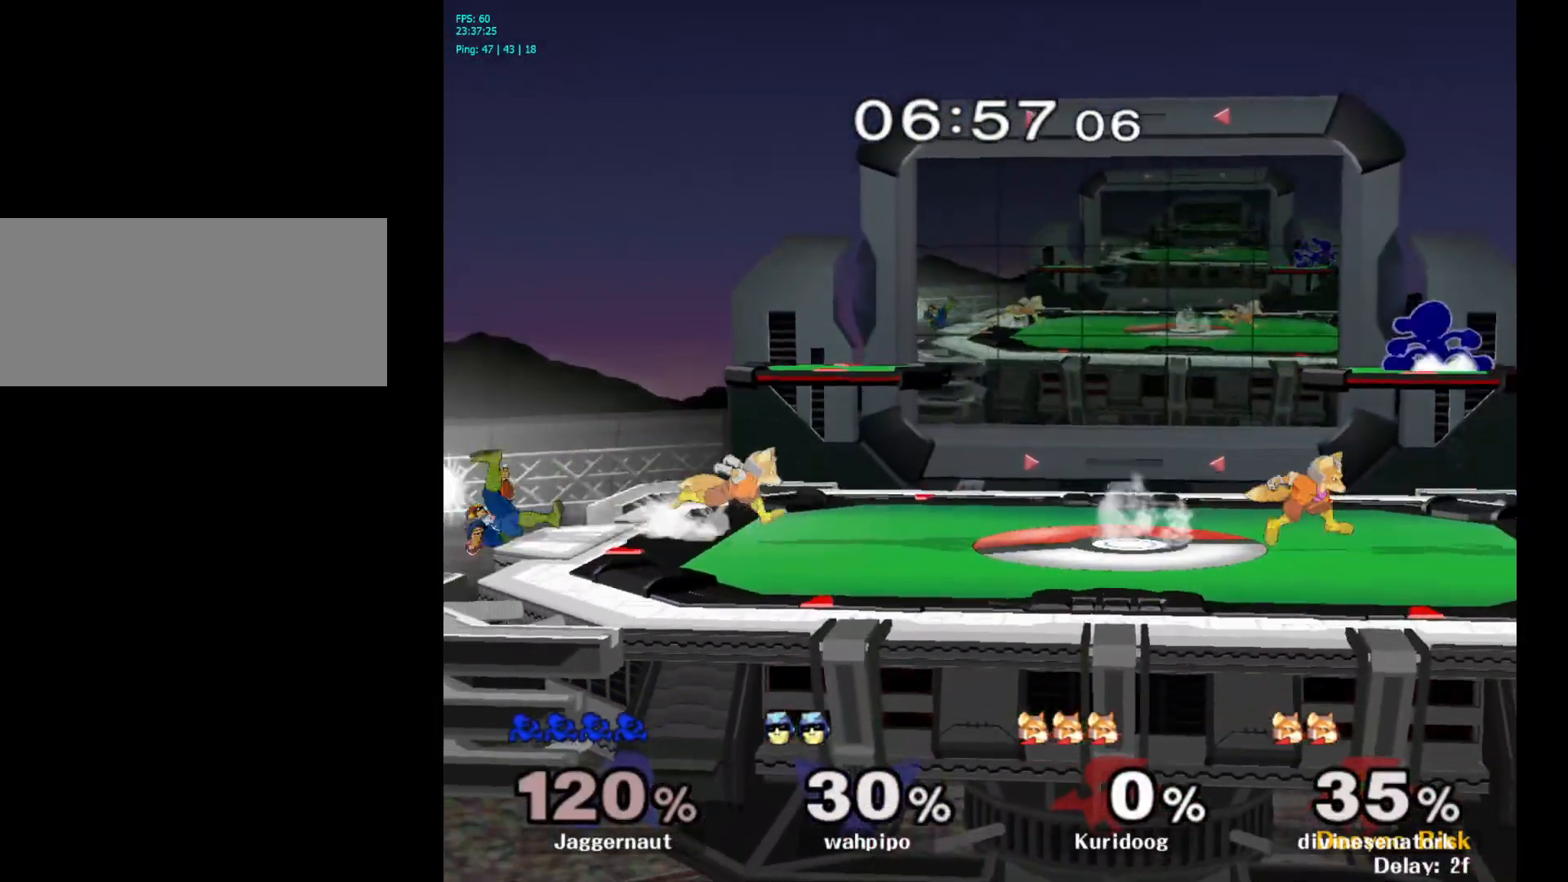
{"buttons": [], "left_stick": "down-left", "right_stick": "center", "events": [[67, "Y", "up"], [100, "R1", "up"], [117, "left_stick", "left"], [400, "left_stick", "down-left"]]}
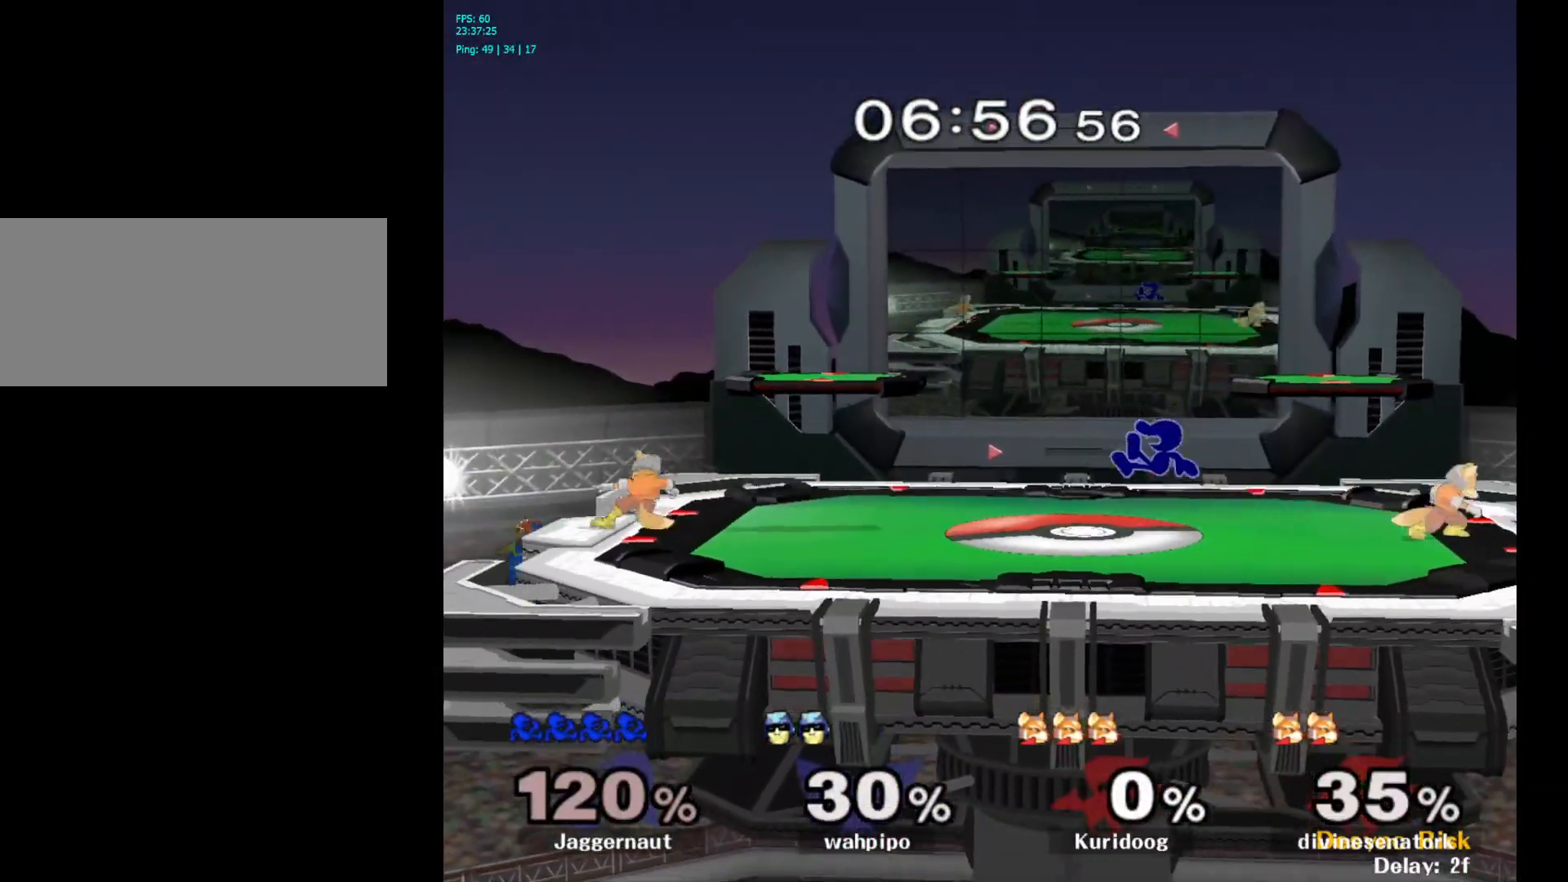
{"buttons": [], "left_stick": "left", "right_stick": "center", "events": [[100, "left_stick", "center"], [183, "left_stick", "left"]]}
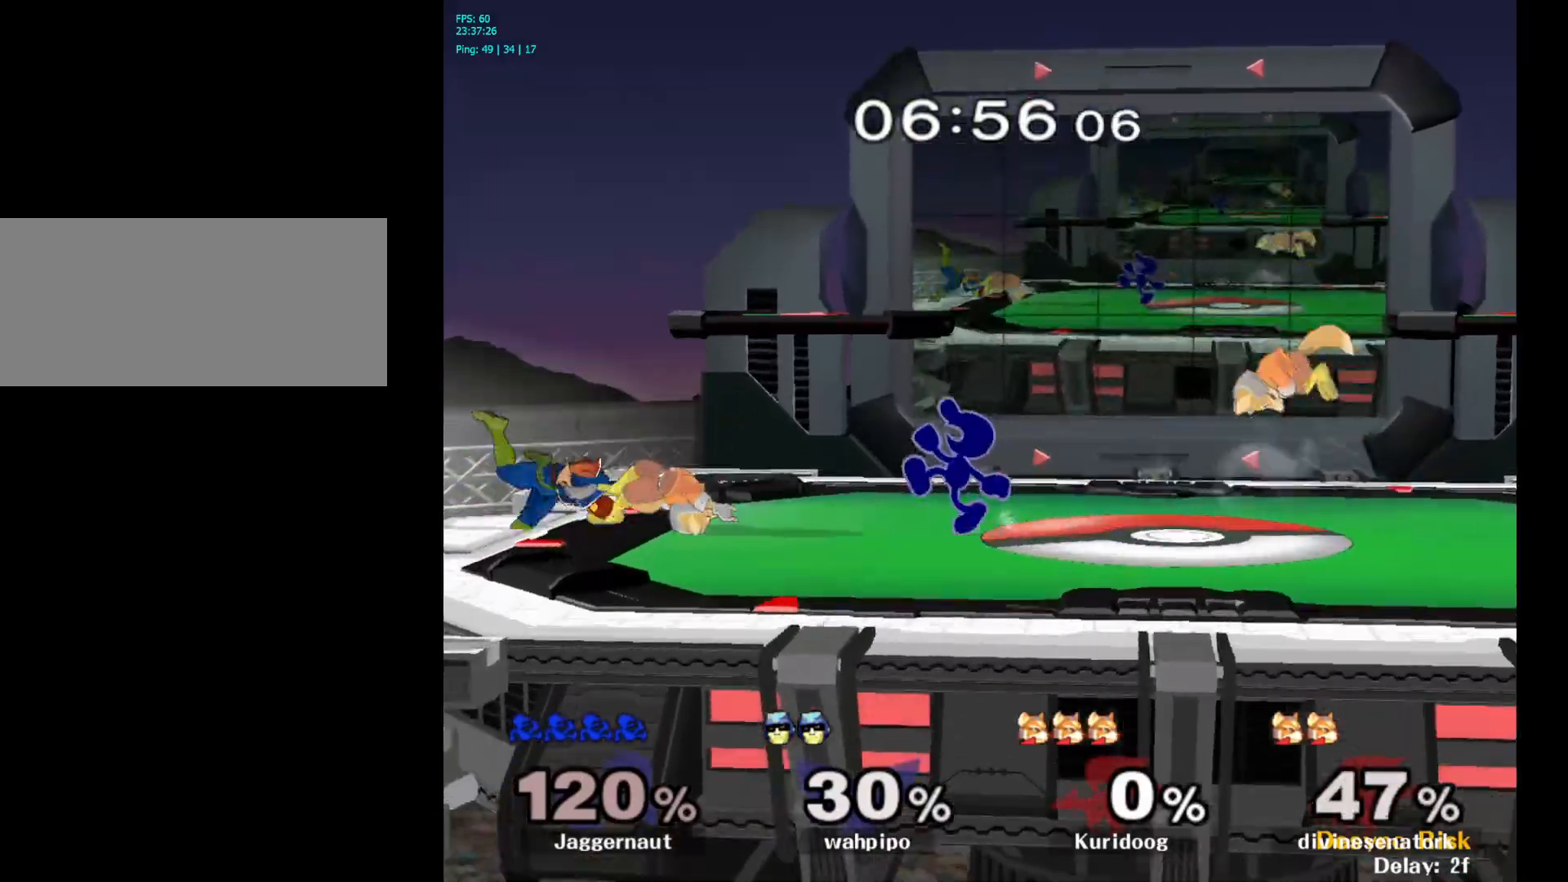
{"buttons": ["Y"], "left_stick": "right", "right_stick": "center", "events": [[217, "Y", "down"], [267, "left_stick", "center"], [350, "left_stick", "right"], [383, "Y", "up"], [467, "Y", "down"]]}
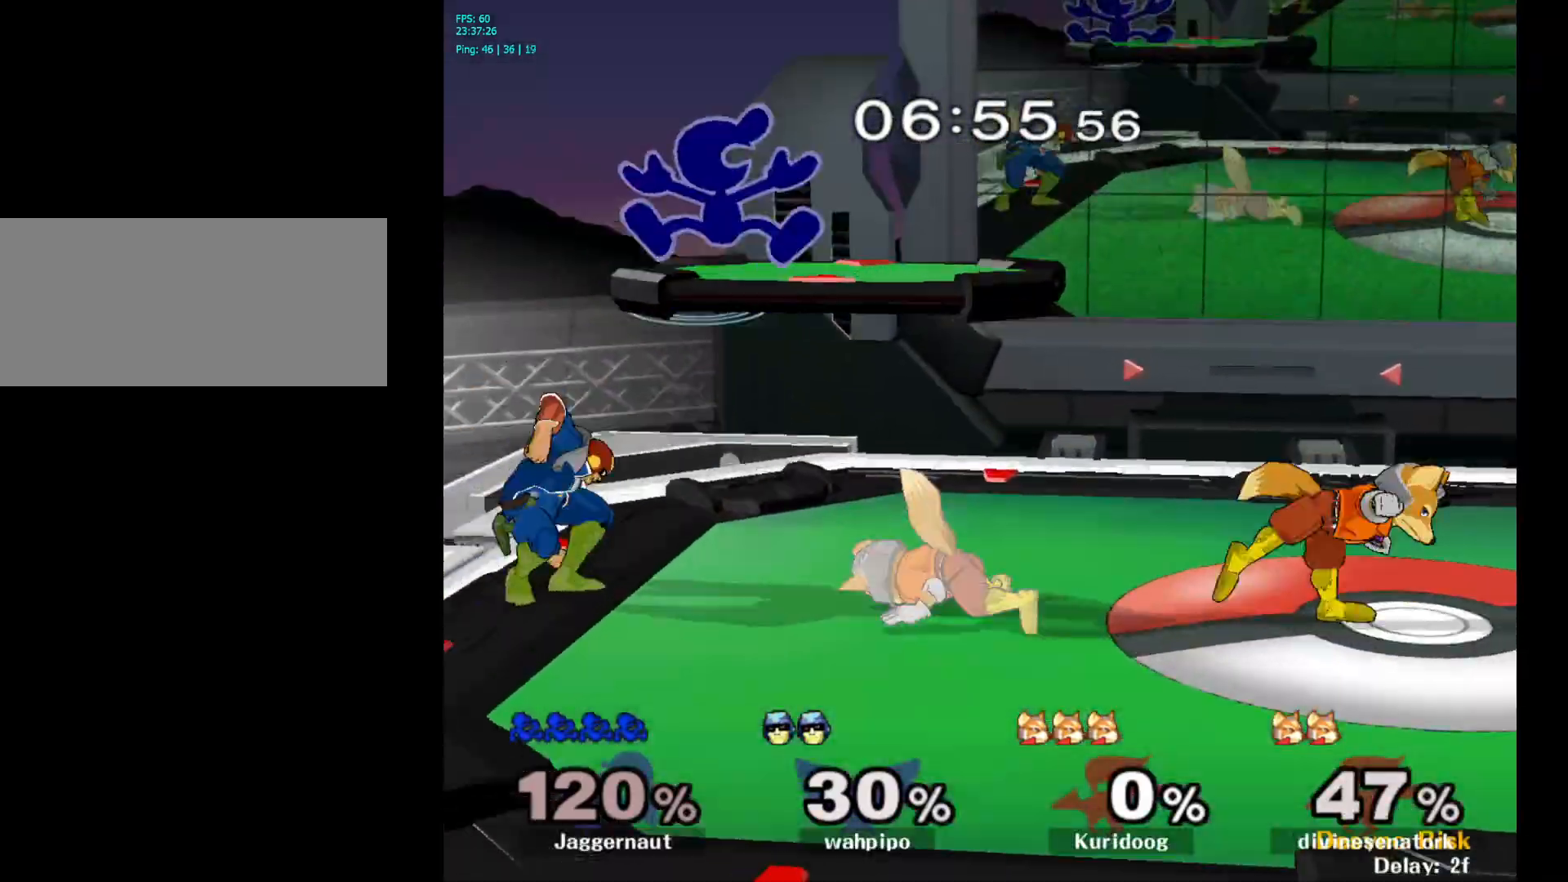
{"buttons": ["Y"], "left_stick": "center", "right_stick": "center", "events": [[83, "R1", "down"], [117, "left_stick", "down"], [167, "left_stick", "center"], [183, "Y", "up"], [217, "R1", "up"], [367, "Y", "down"]]}
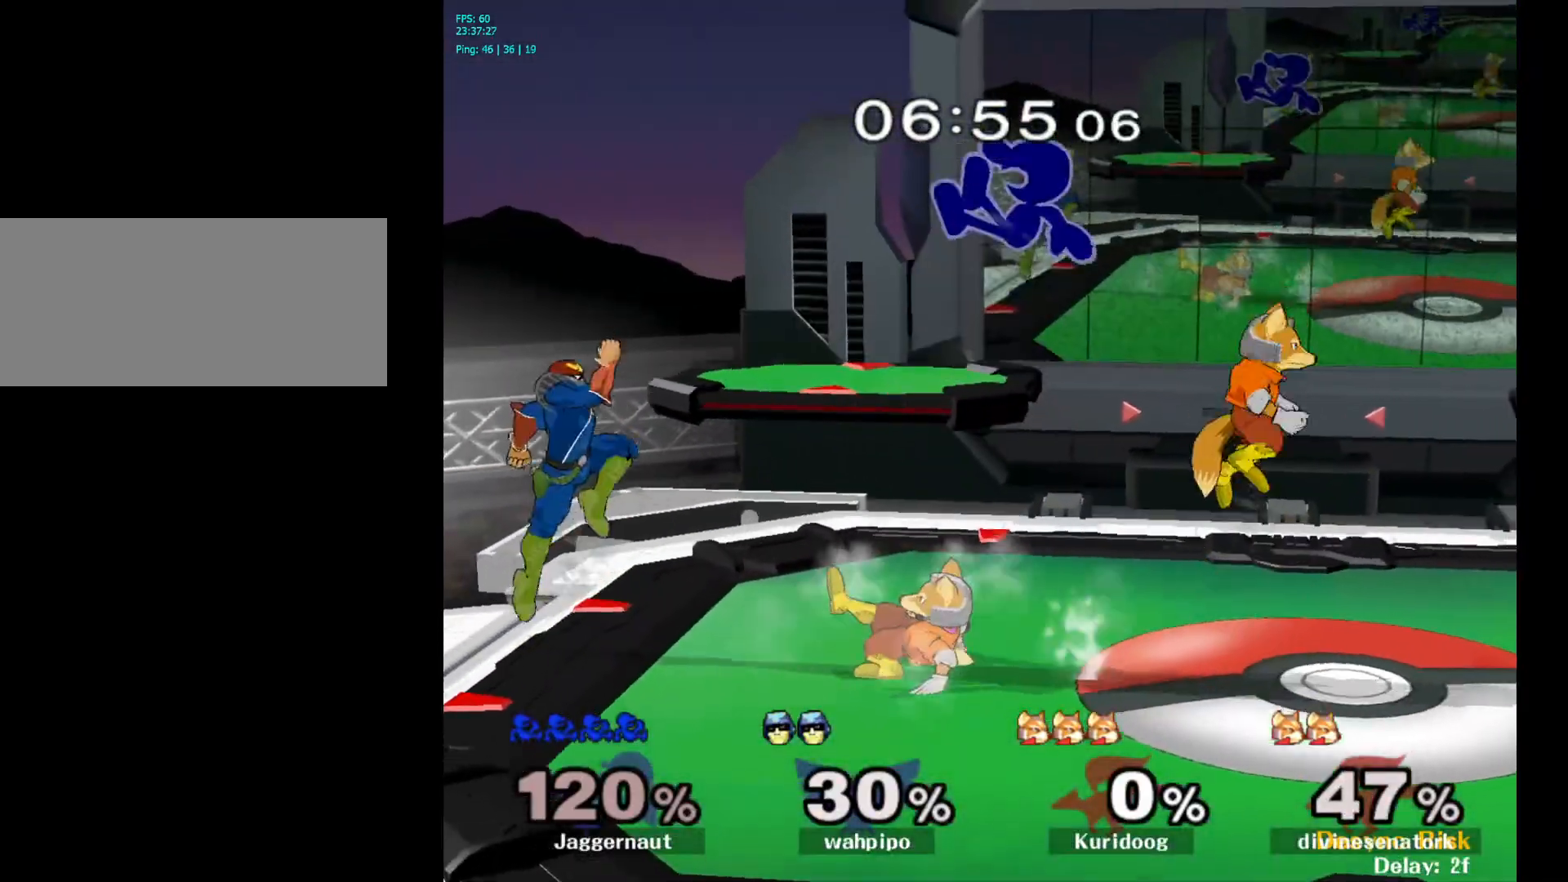
{"buttons": [], "left_stick": "down-left", "right_stick": "center", "events": [[33, "left_stick", "right"], [117, "Y", "up"], [250, "left_stick", "center"], [283, "right_stick", "down"], [350, "right_stick", "center"], [383, "left_stick", "up-left"], [450, "left_stick", "down-left"]]}
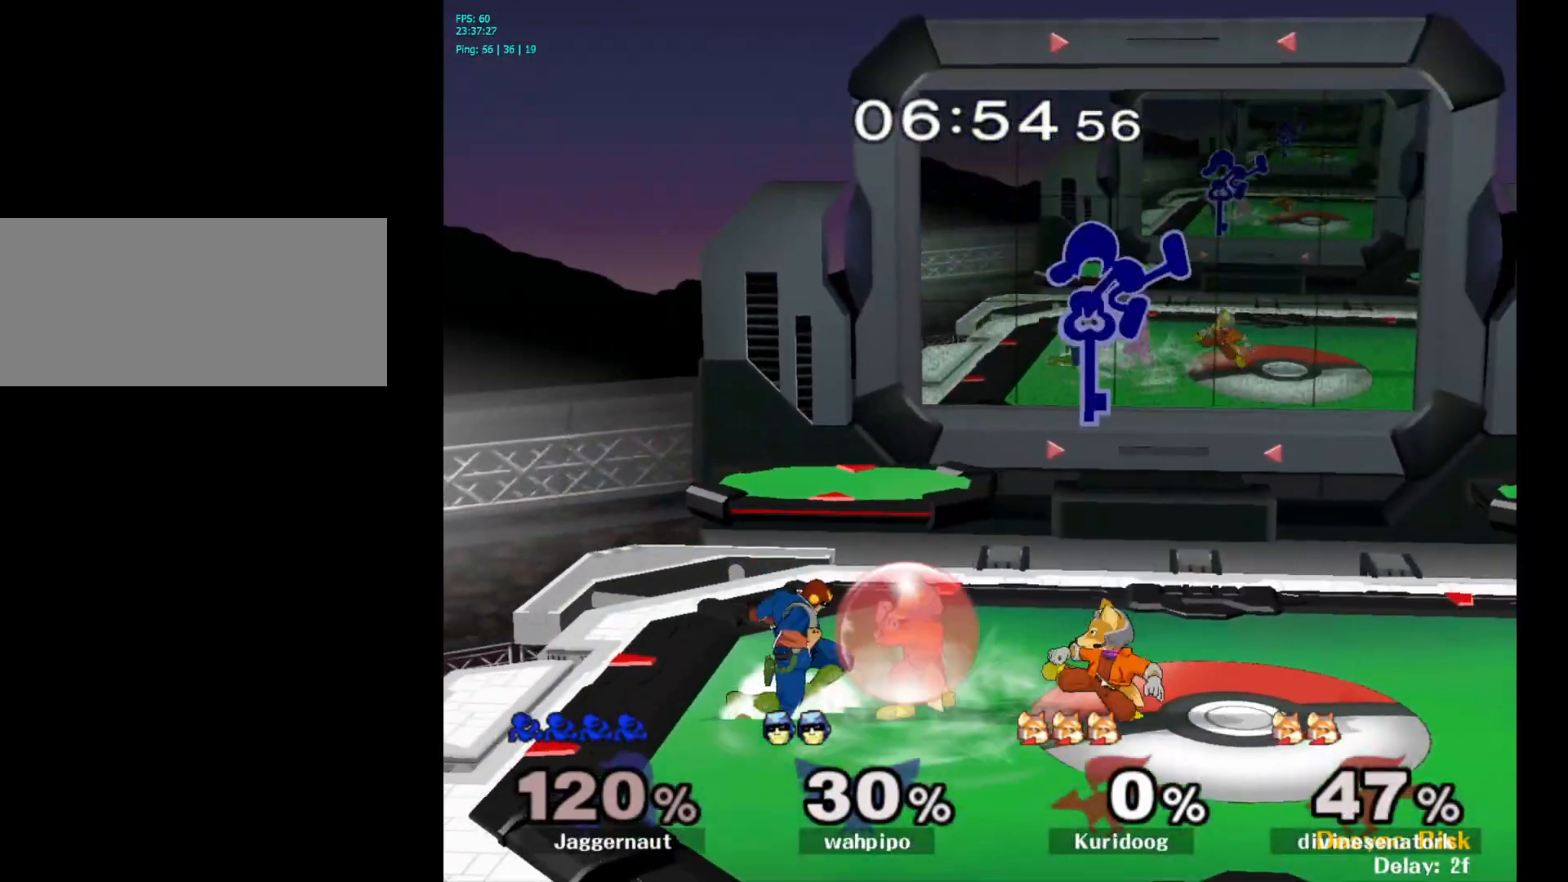
{"buttons": ["R1"], "left_stick": "down-left", "right_stick": "center", "events": [[167, "left_stick", "left"], [317, "R1", "down"], [350, "left_stick", "down-left"]]}
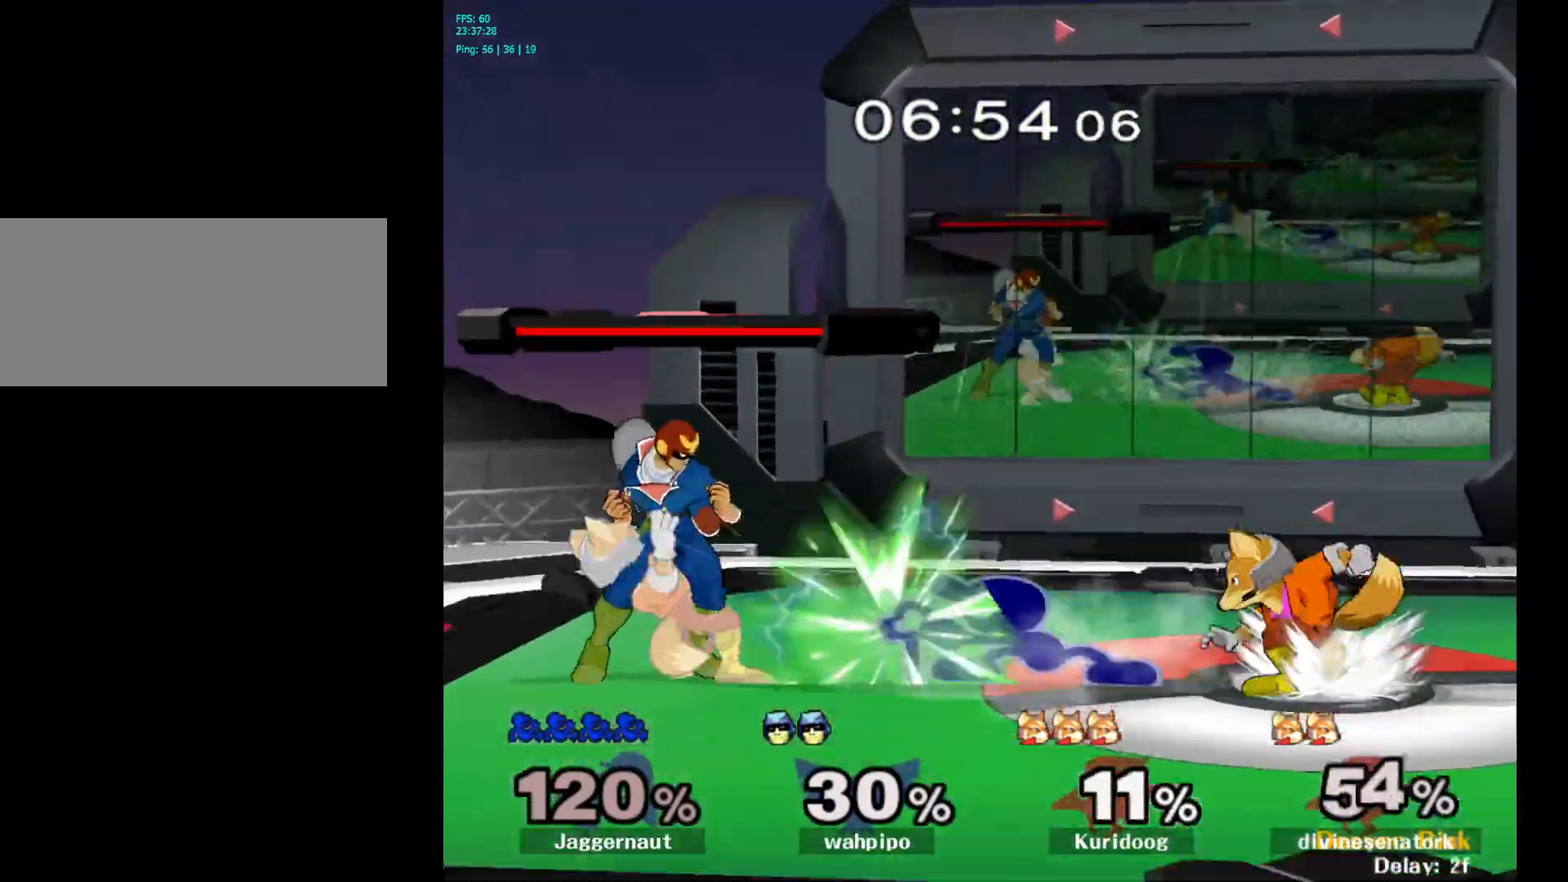
{"buttons": [], "left_stick": "right", "right_stick": "center", "events": [[33, "R1", "up"], [50, "left_stick", "center"], [167, "left_stick", "right"], [217, "Y", "down"], [250, "Y", "up"], [317, "A", "down"], [417, "A", "up"]]}
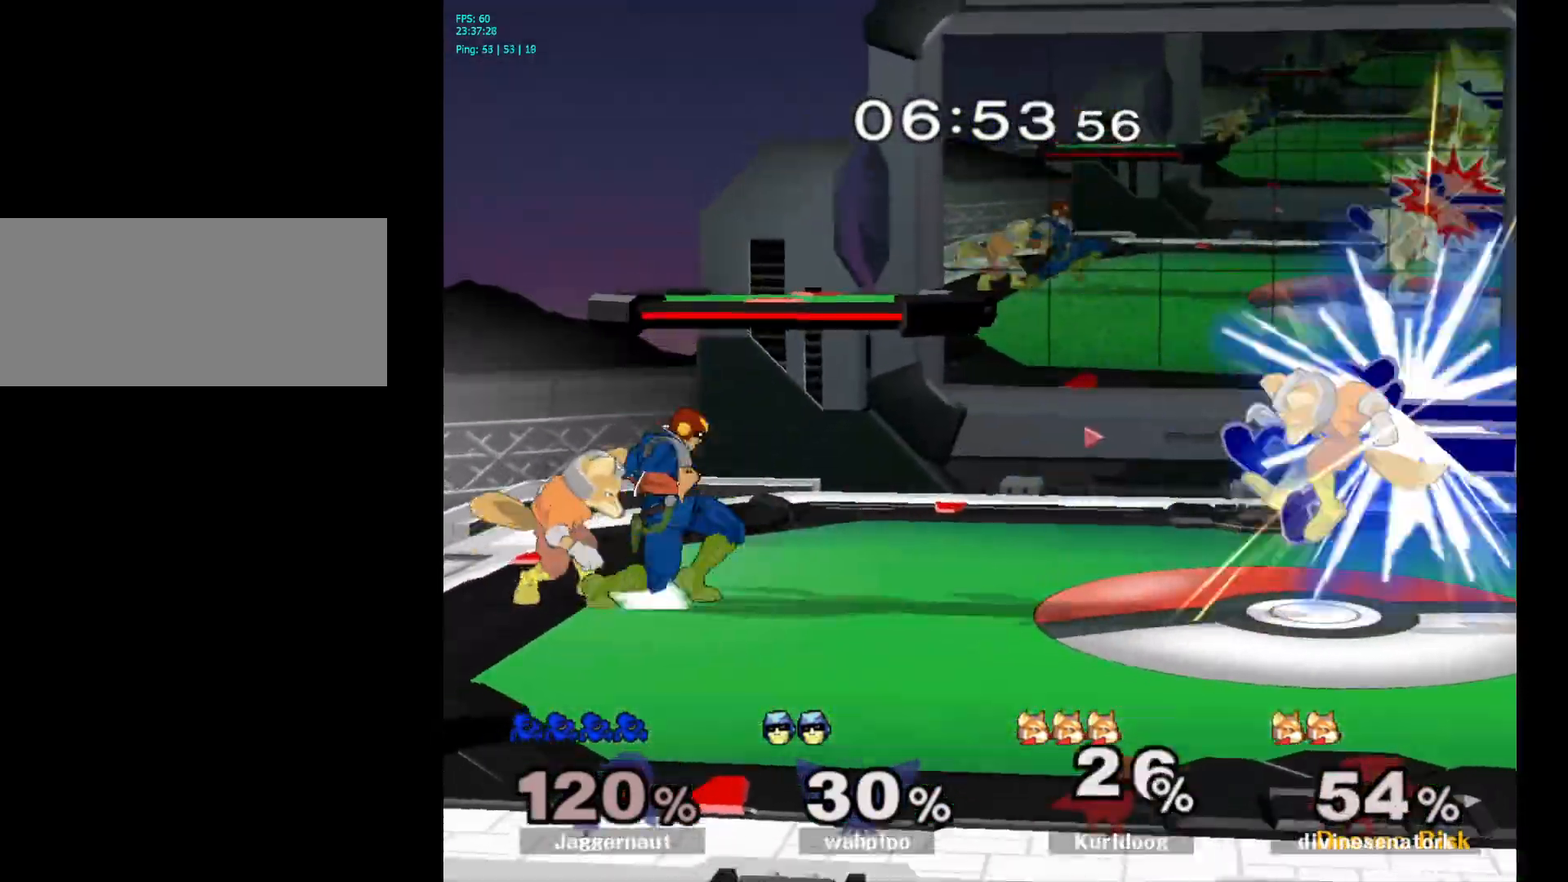
{"buttons": ["A"], "left_stick": "center", "right_stick": "center", "events": [[183, "R1", "down"], [183, "left_stick", "down"], [333, "R1", "up"], [333, "left_stick", "center"], [467, "A", "down"]]}
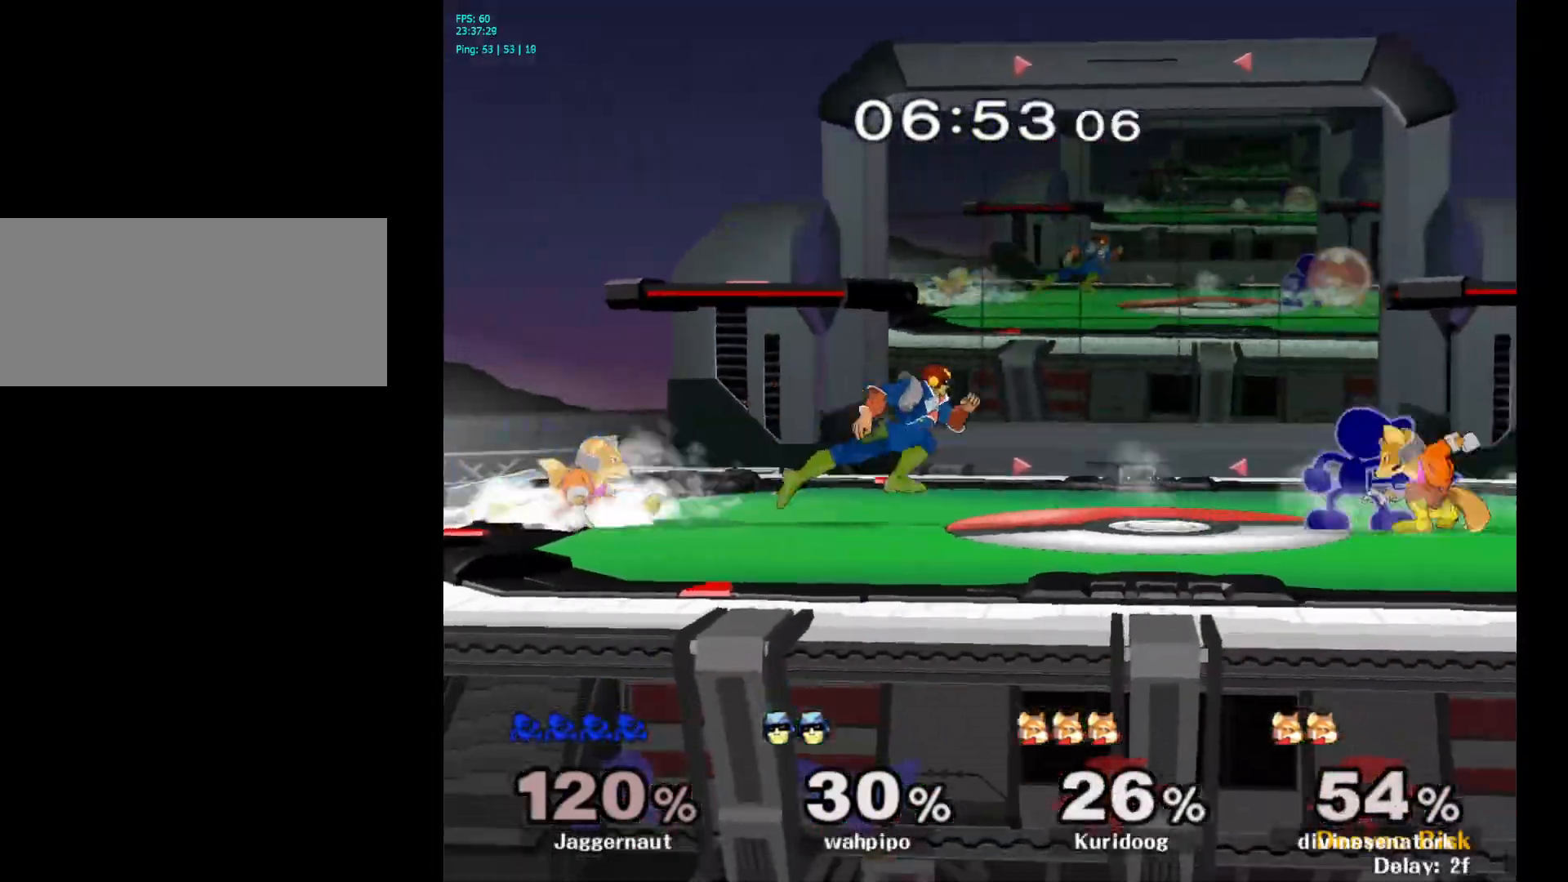
{"buttons": ["A"], "left_stick": "down", "right_stick": "center", "events": [[83, "A", "up"], [167, "left_stick", "down"], [283, "A", "down"], [383, "A", "up"], [417, "A", "down"]]}
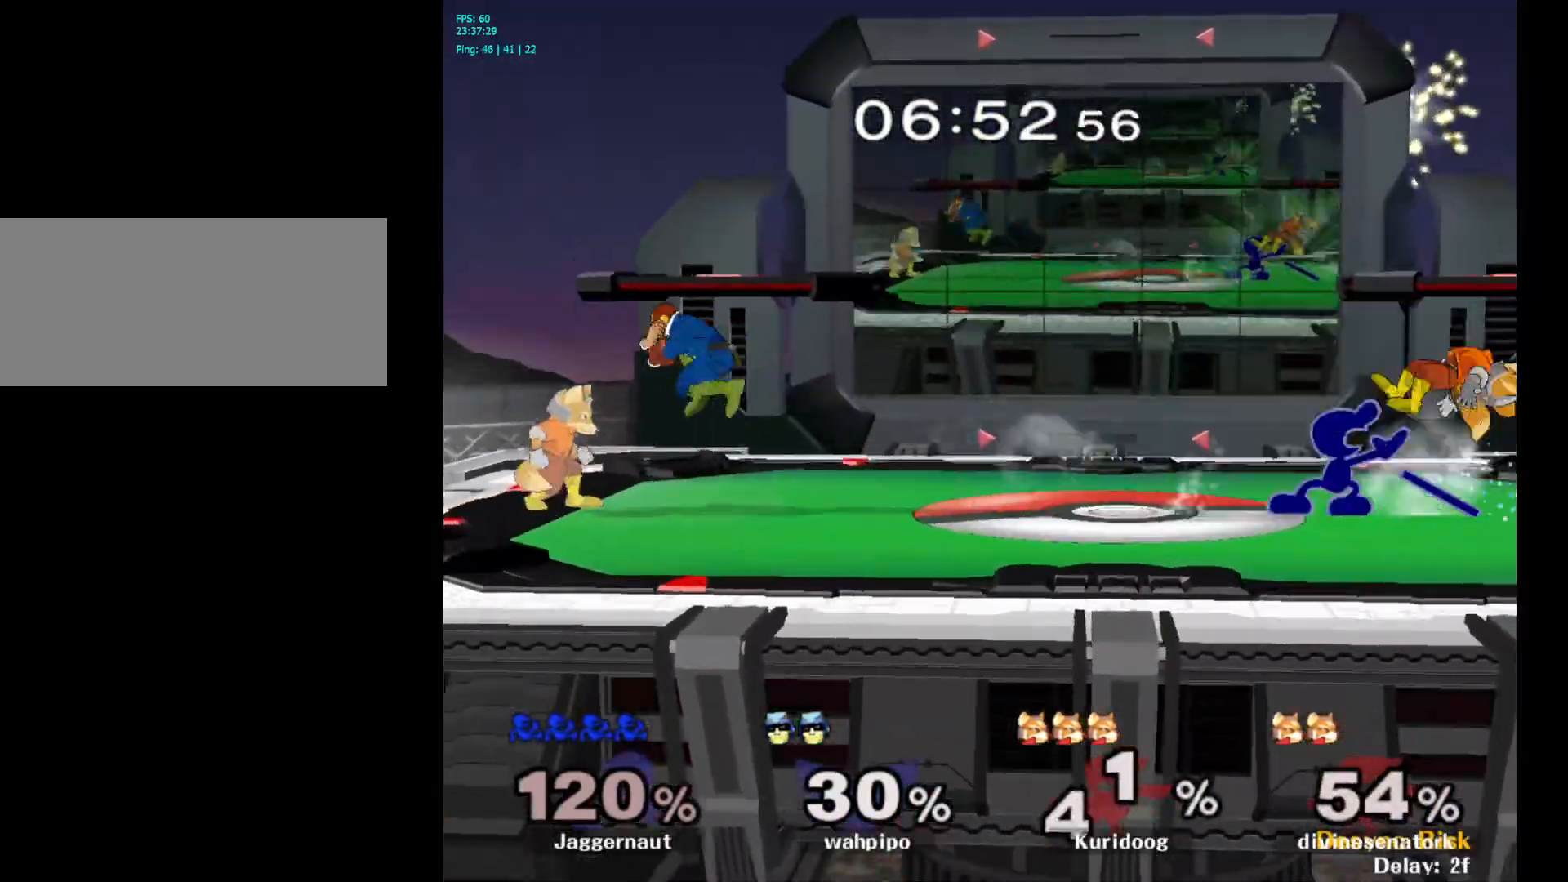
{"buttons": ["A", "Y"], "left_stick": "right", "right_stick": "center", "events": [[33, "left_stick", "center"], [50, "A", "up"], [300, "Y", "down"], [367, "left_stick", "right"], [400, "A", "down"]]}
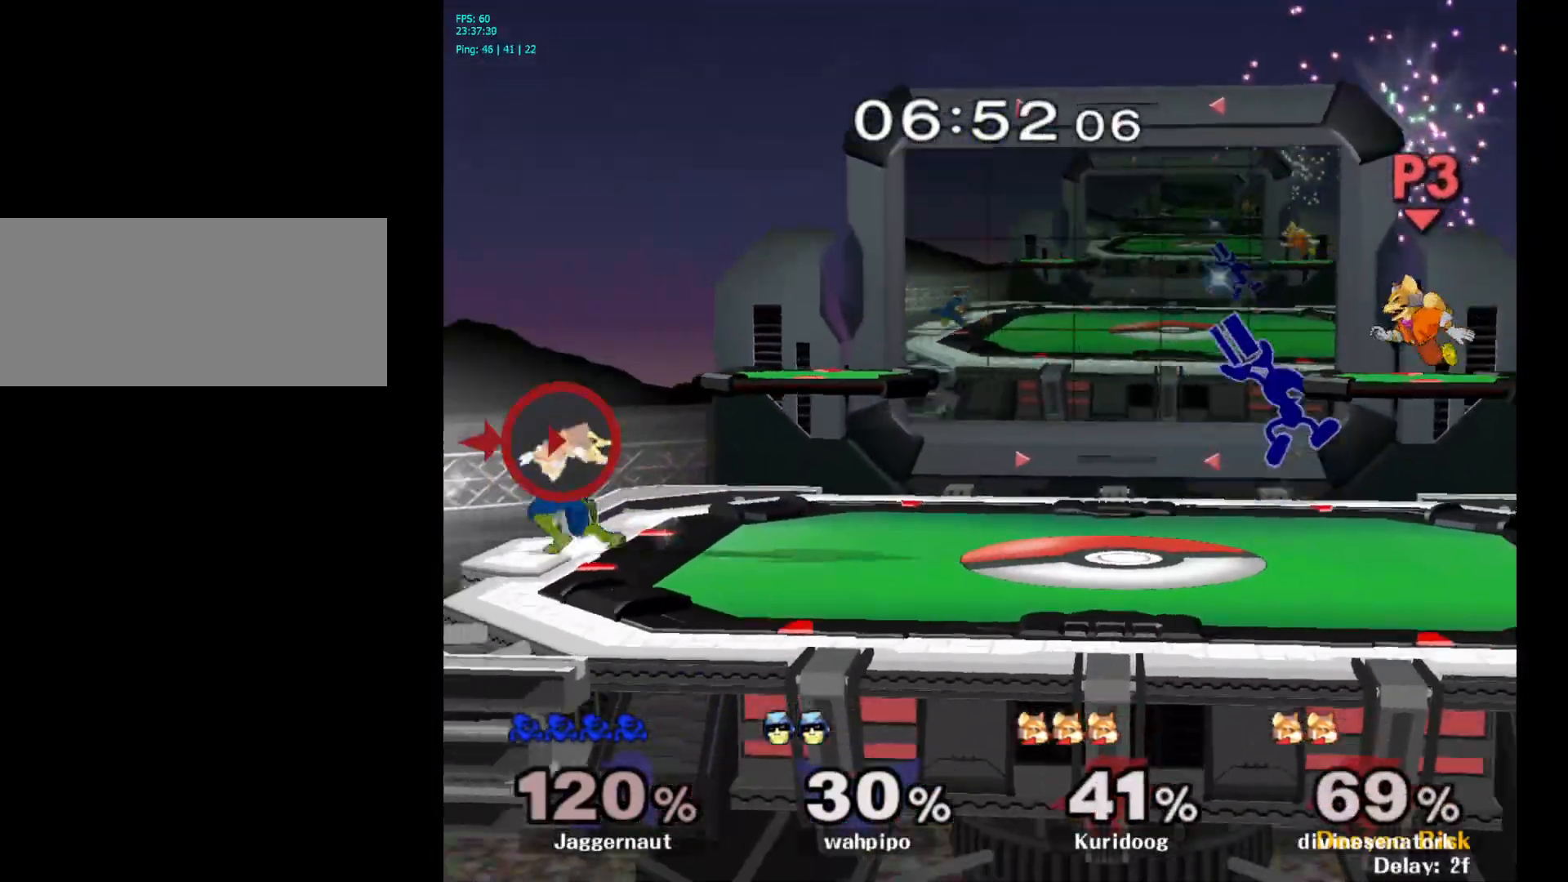
{"buttons": ["R1"], "left_stick": "down", "right_stick": "center", "events": [[33, "Y", "up"], [100, "left_stick", "up-left"], [150, "A", "up"], [233, "left_stick", "up-right"], [450, "left_stick", "down"], [467, "R1", "down"]]}
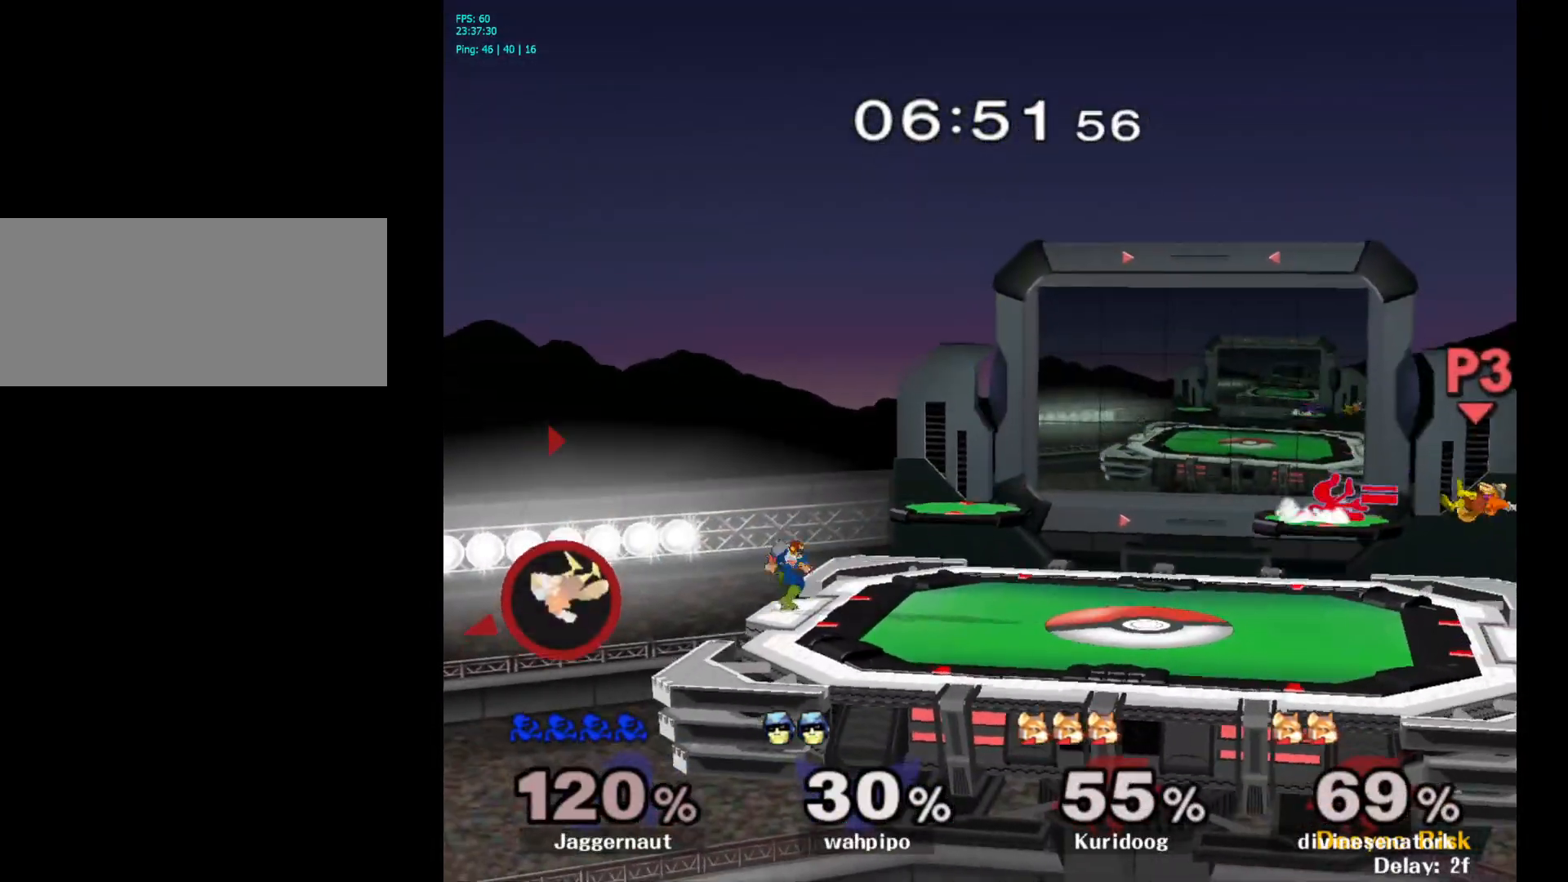
{"buttons": [], "left_stick": "right", "right_stick": "center", "events": [[100, "left_stick", "center"], [117, "R1", "up"], [200, "left_stick", "right"]]}
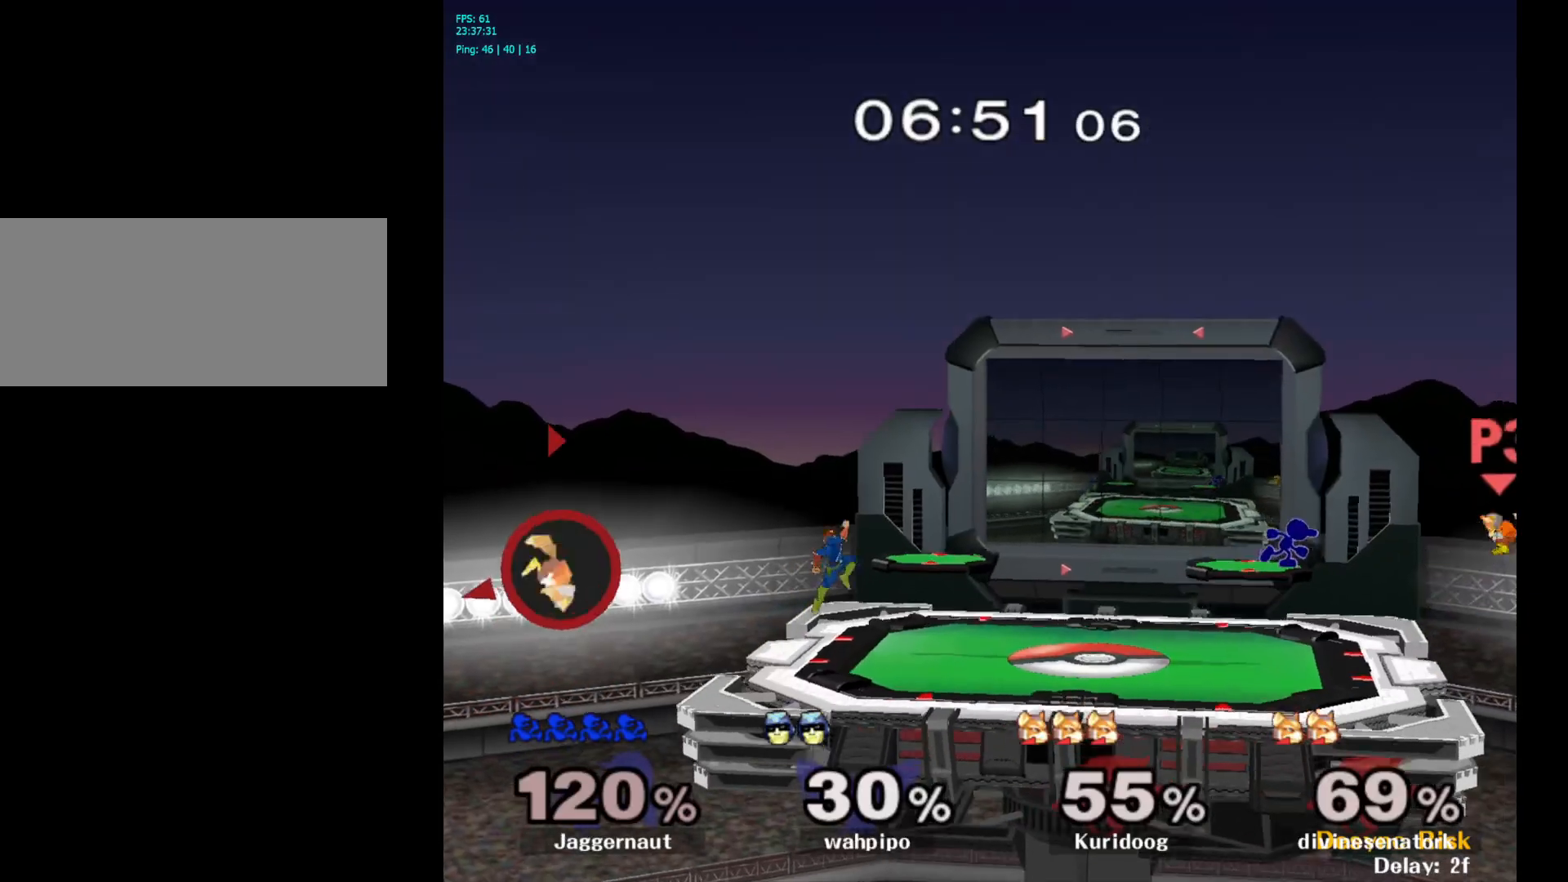
{"buttons": [], "left_stick": "up-right", "right_stick": "center", "events": [[233, "right_stick", "right"], [317, "right_stick", "center"], [367, "left_stick", "up-right"]]}